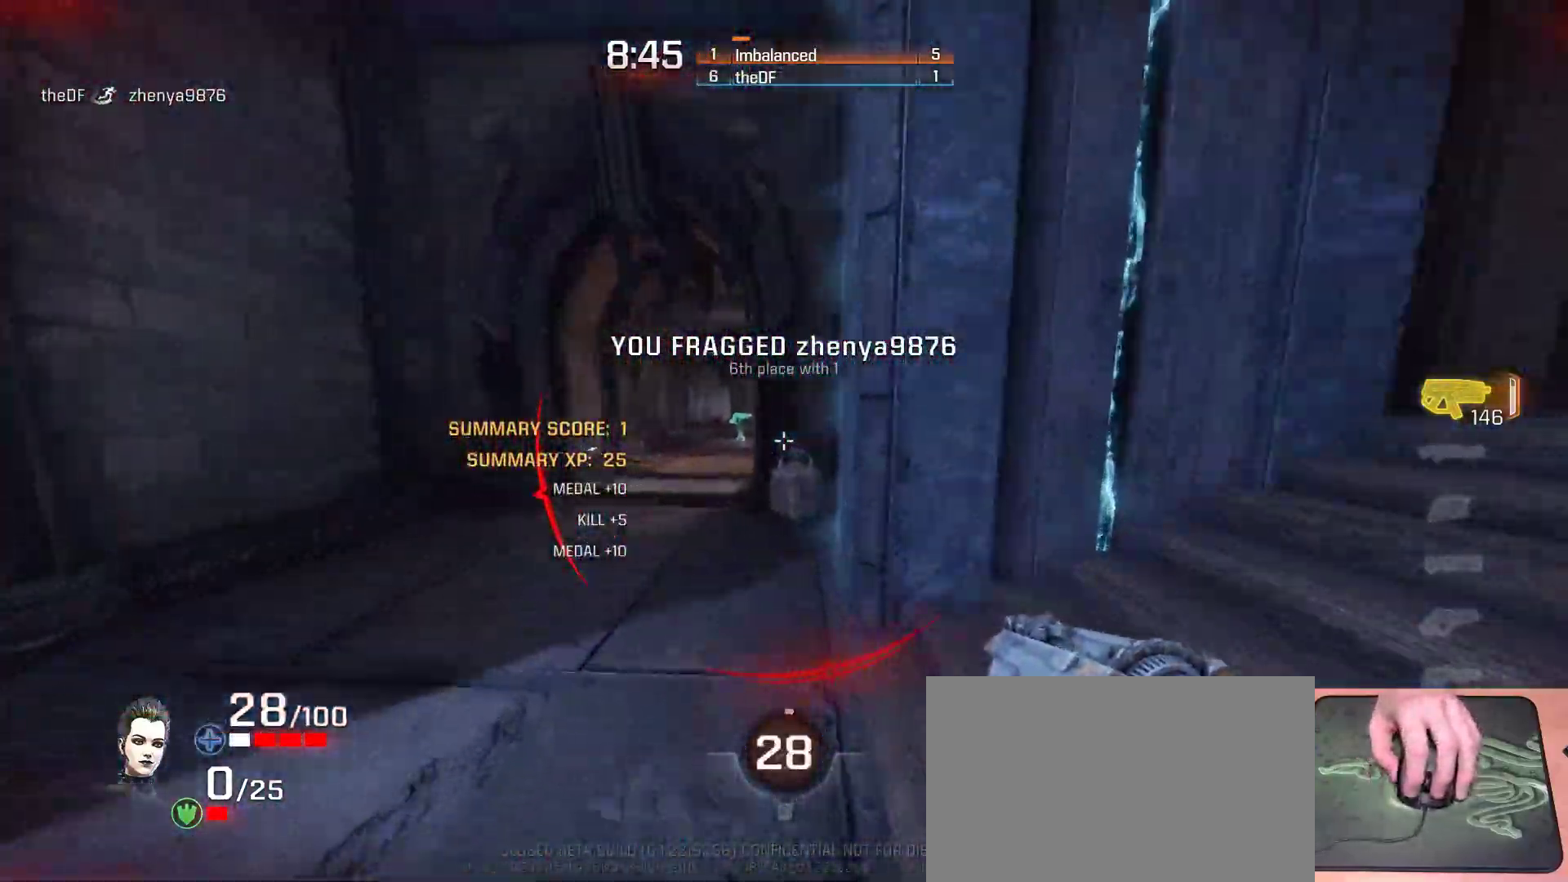
Gameplay with keyboard and mouse; each line is a JSON object with the keys and mouse buttons held at the frame after it. "events" lists presses ("down") and releases ("up") of "1", "2", "3", "4", "5", "a", "alt", "c", "ctrl", "d", "e", "f", "q", "r", "s", "shift", "space", "tab", "v", "w", "x", "z", "mouse_left", "mouse_middle", "mouse_right", "mouse_wheel_up" and "mouse_wheel_down" between this image and that frame as [ms after this image, input, new state], when the widget could be followed in between. "mouse_left", "mouse_middle", "mouse_right", "mouse_wheel_up", "mouse_wheel_down" = the "left", "middle", "right", "wheel_up", "wheel_down" buttons of the "mouse" list. No other keys are recorded. Mouse movement is not recorded.
{"keys": ["s"], "mouse": [], "events": [[67, "a", "down"], [183, "space", "down"], [250, "a", "up"], [283, "w", "up"], [350, "d", "down"], [350, "space", "up"], [417, "s", "down"], [450, "d", "up"]]}
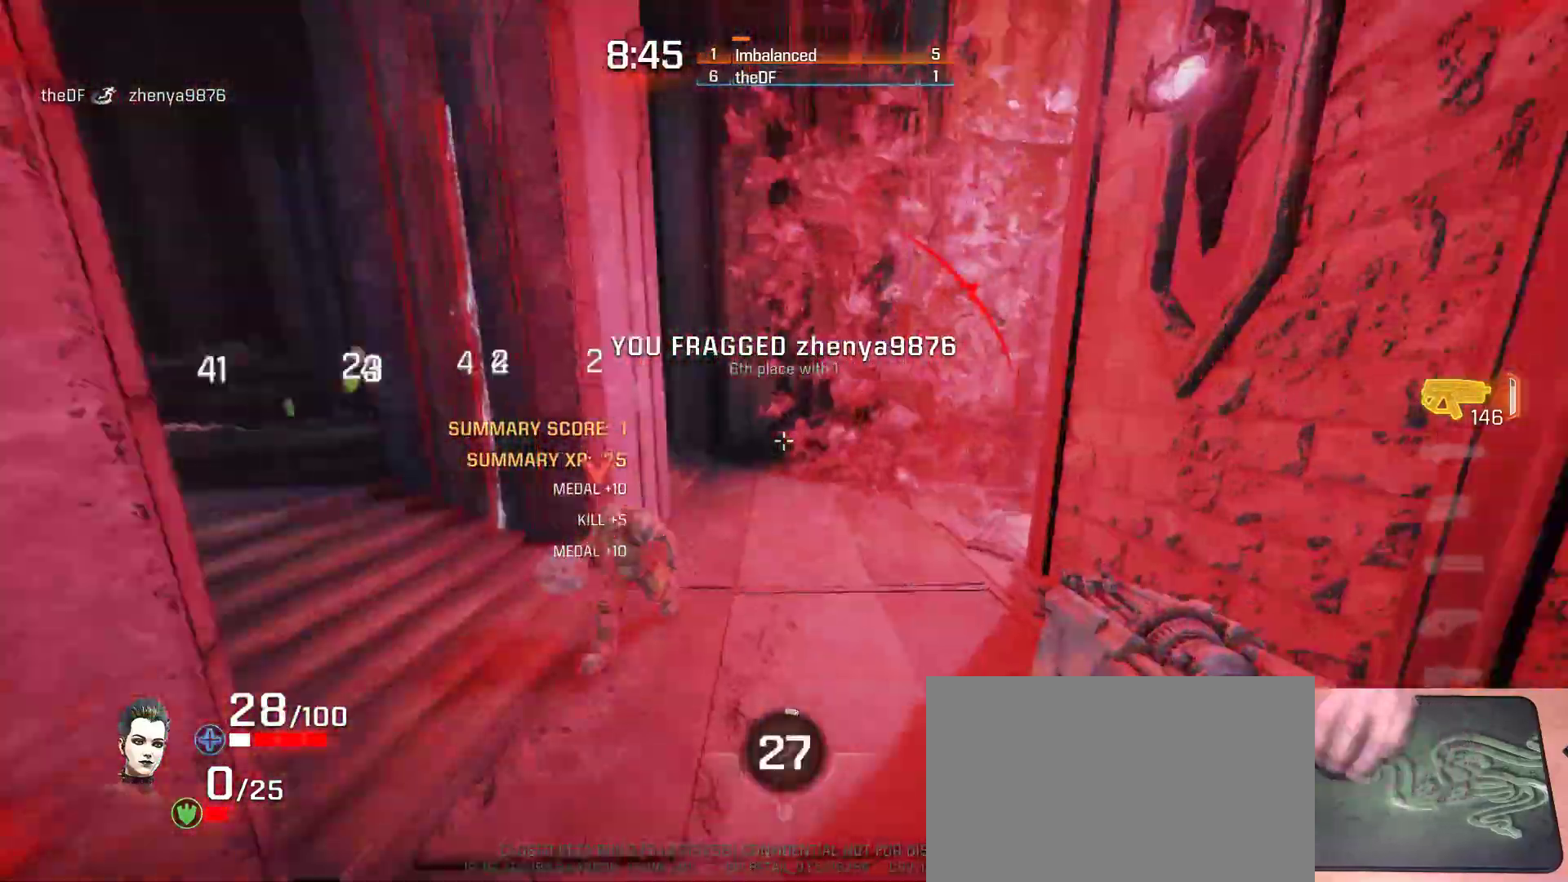
{"keys": ["a", "s", "space"], "mouse": [], "events": [[133, "s", "up"], [200, "s", "down"], [283, "a", "down"], [350, "space", "down"]]}
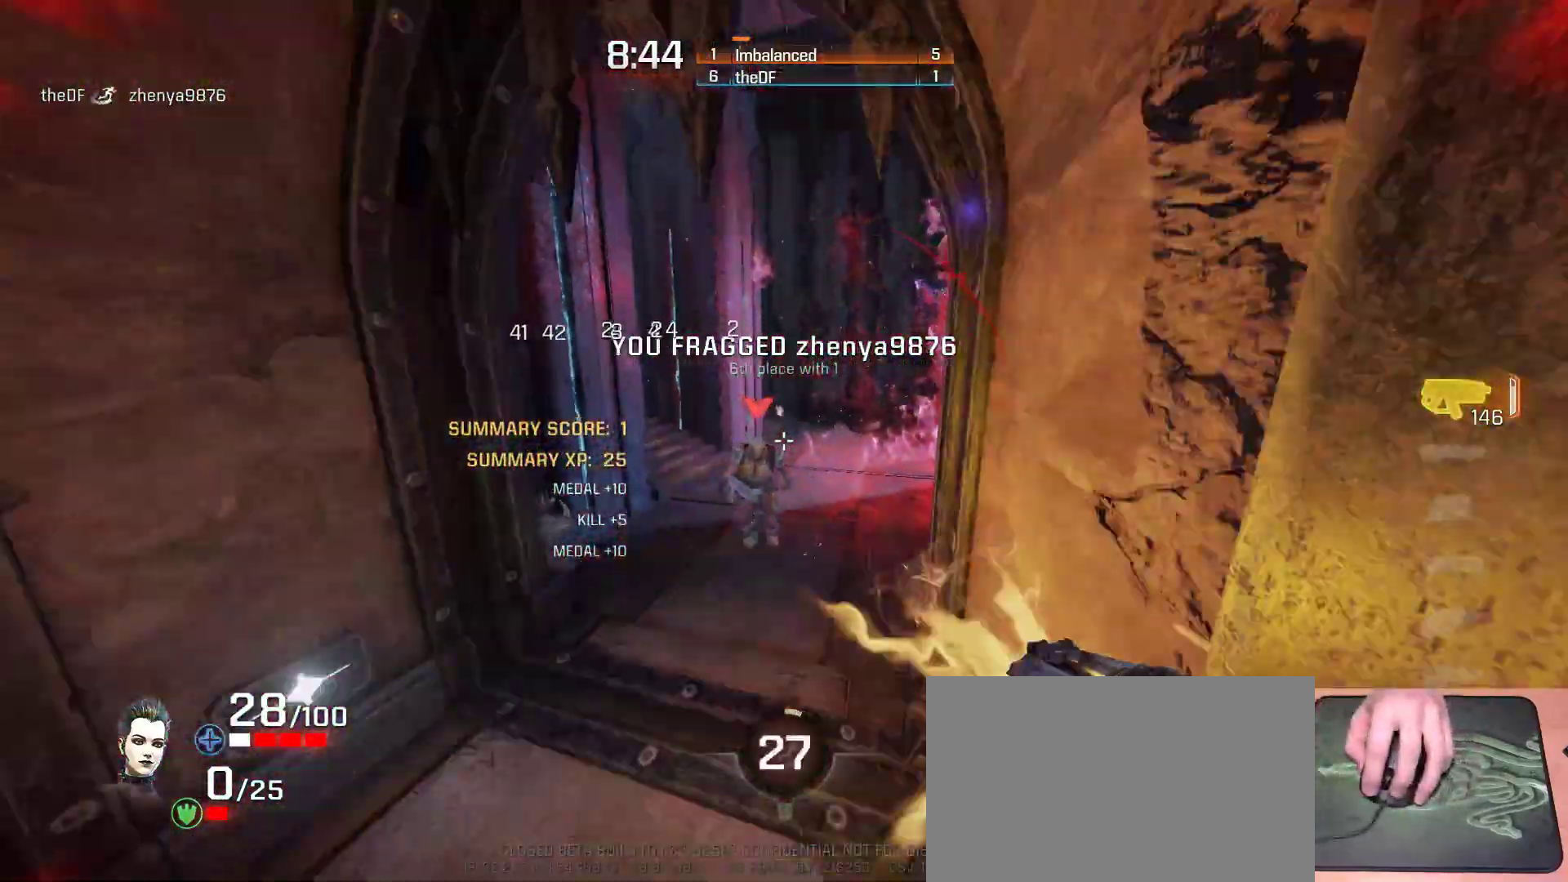
{"keys": ["a", "s"], "mouse": [], "events": [[333, "space", "up"]]}
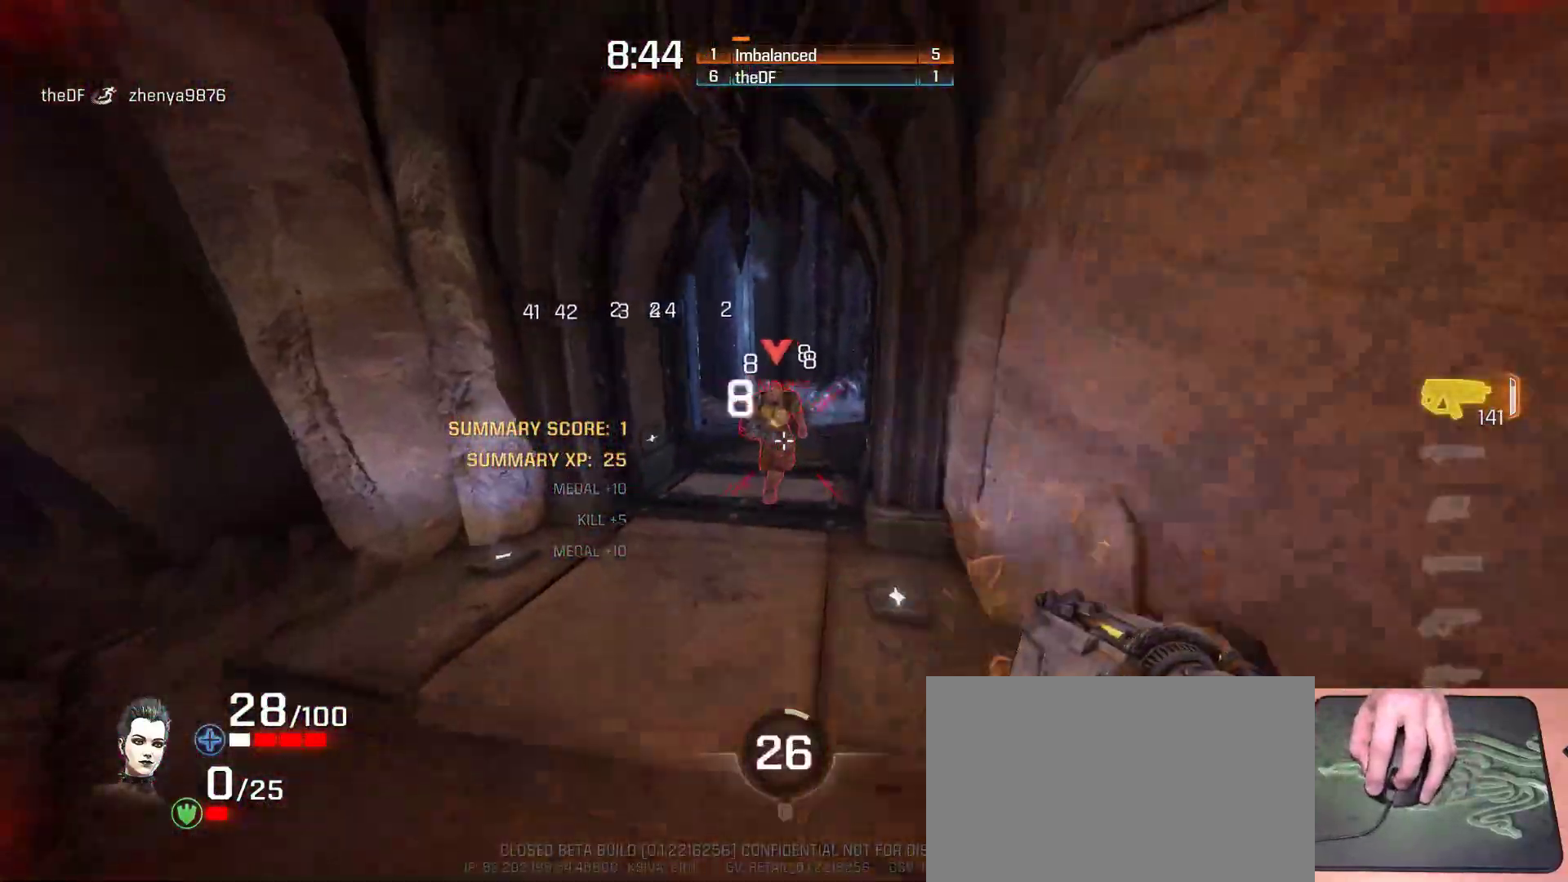
{"keys": ["s"], "mouse": [], "events": [[467, "a", "up"]]}
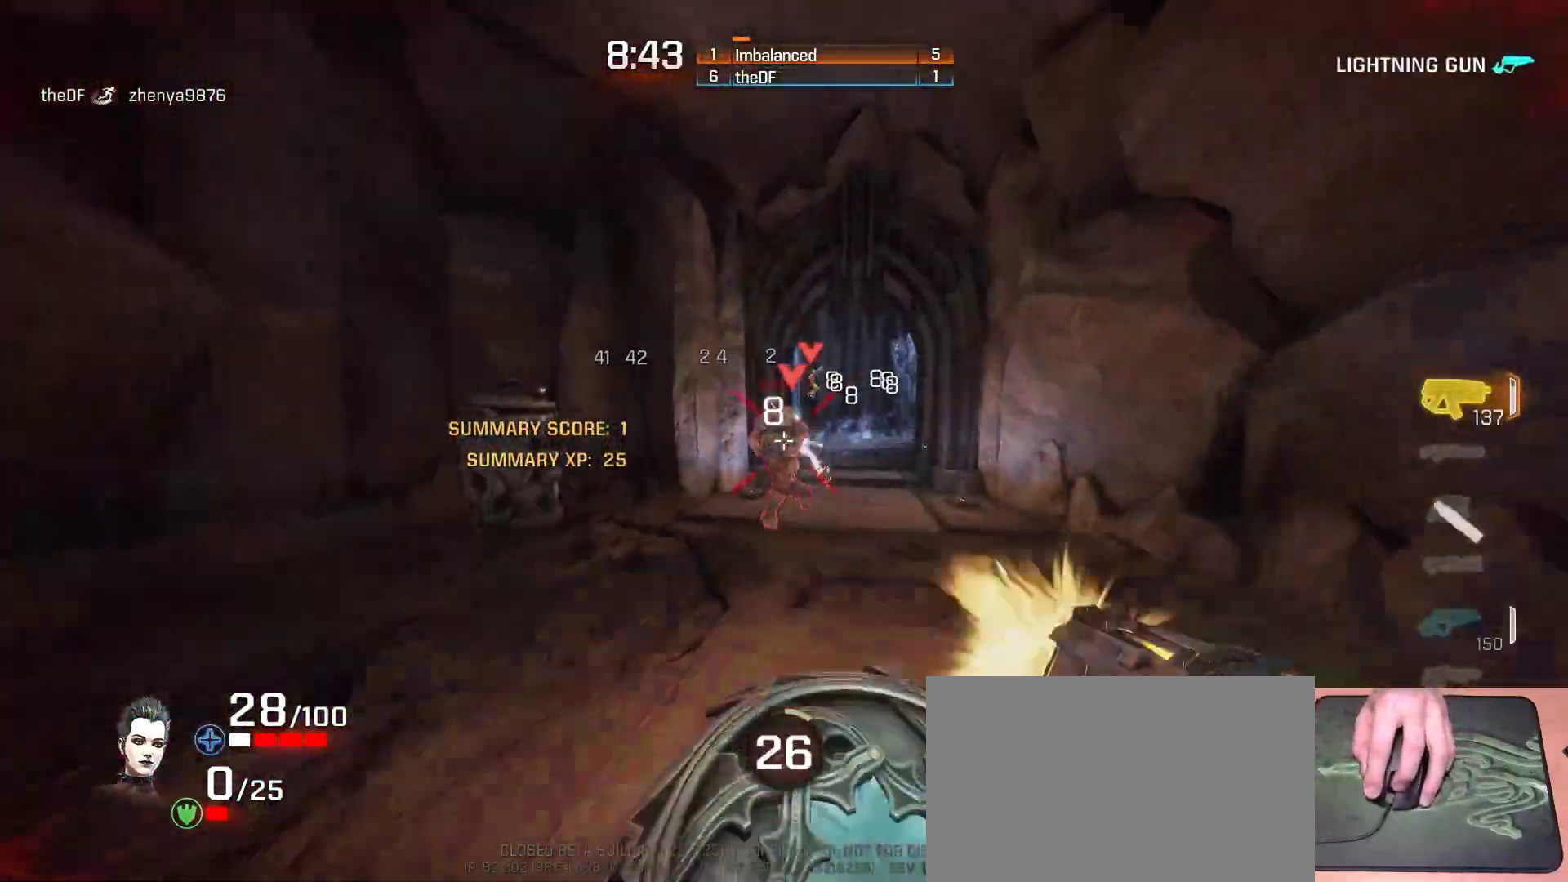
{"keys": ["a", "s"], "mouse": [], "events": [[433, "a", "down"]]}
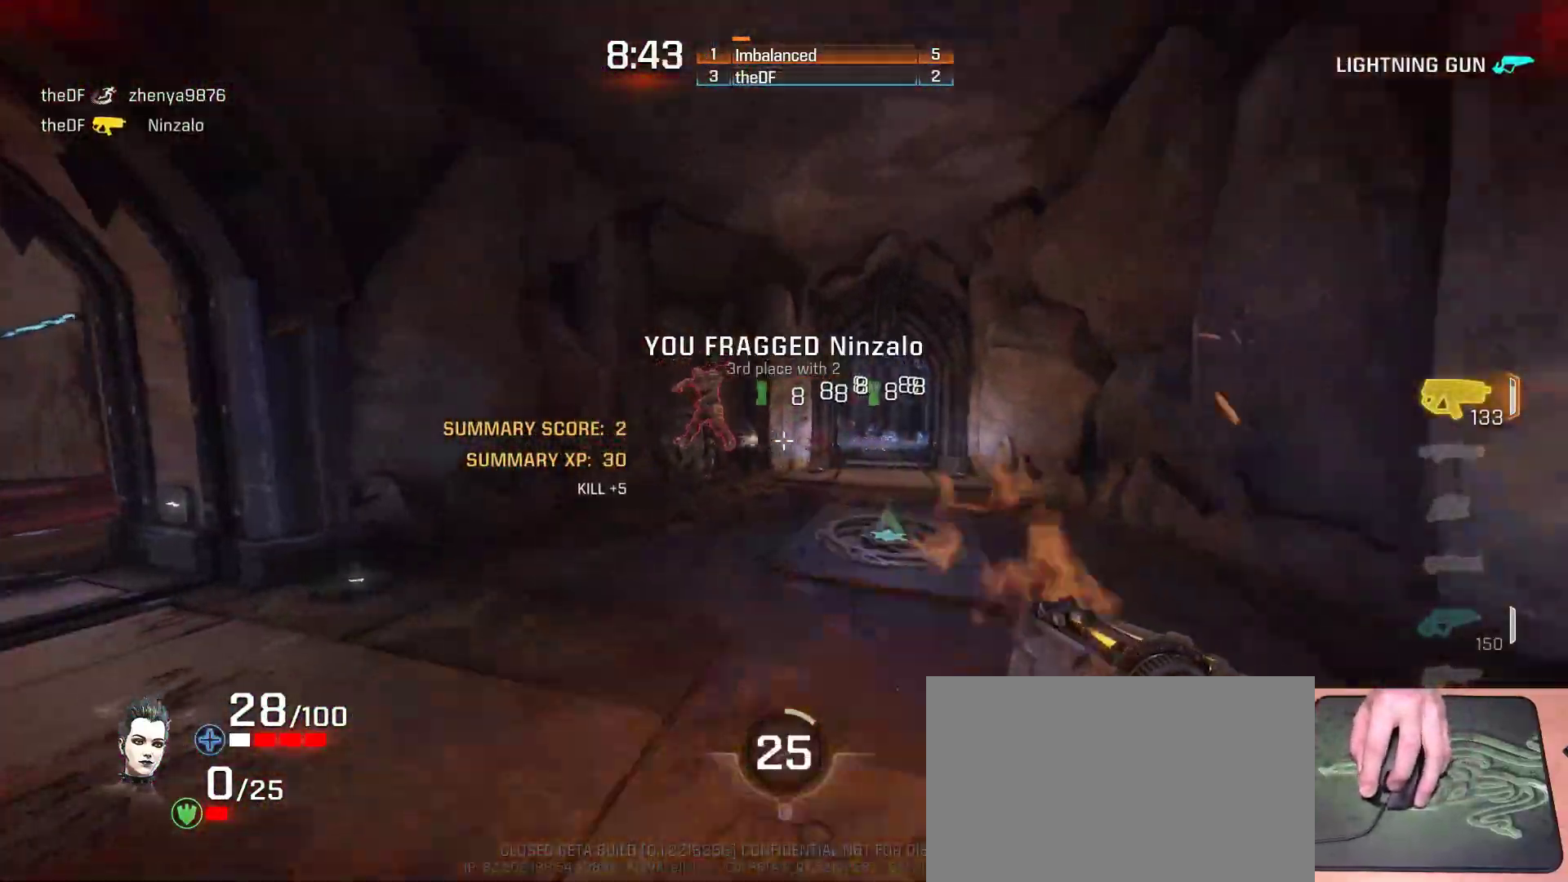
{"keys": ["a"], "mouse": [], "events": [[450, "s", "up"]]}
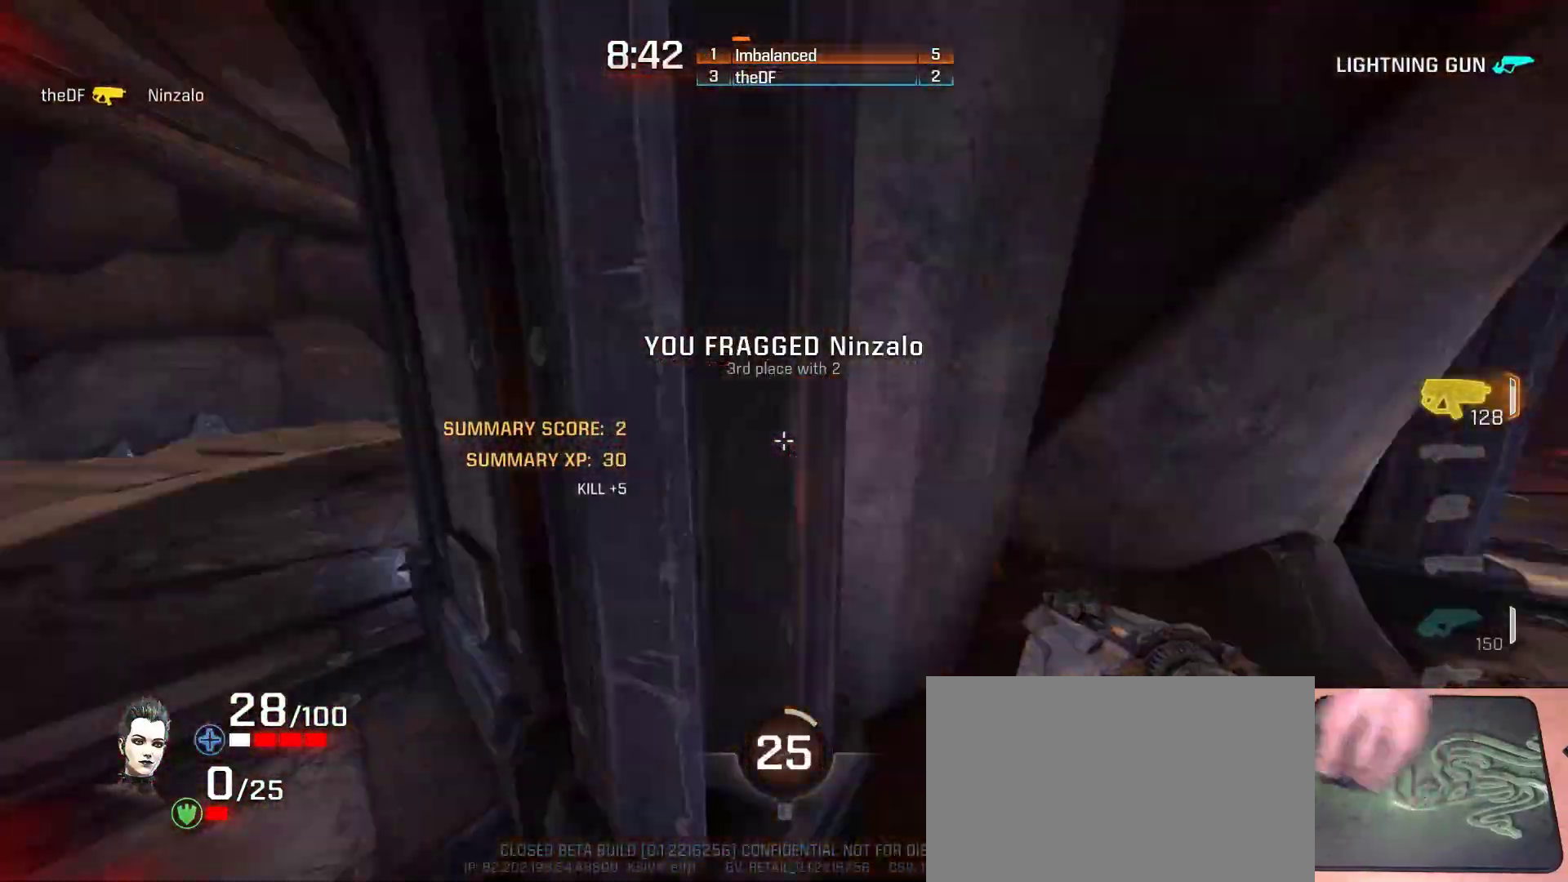
{"keys": ["w"], "mouse": [], "events": [[217, "w", "down"], [283, "a", "up"]]}
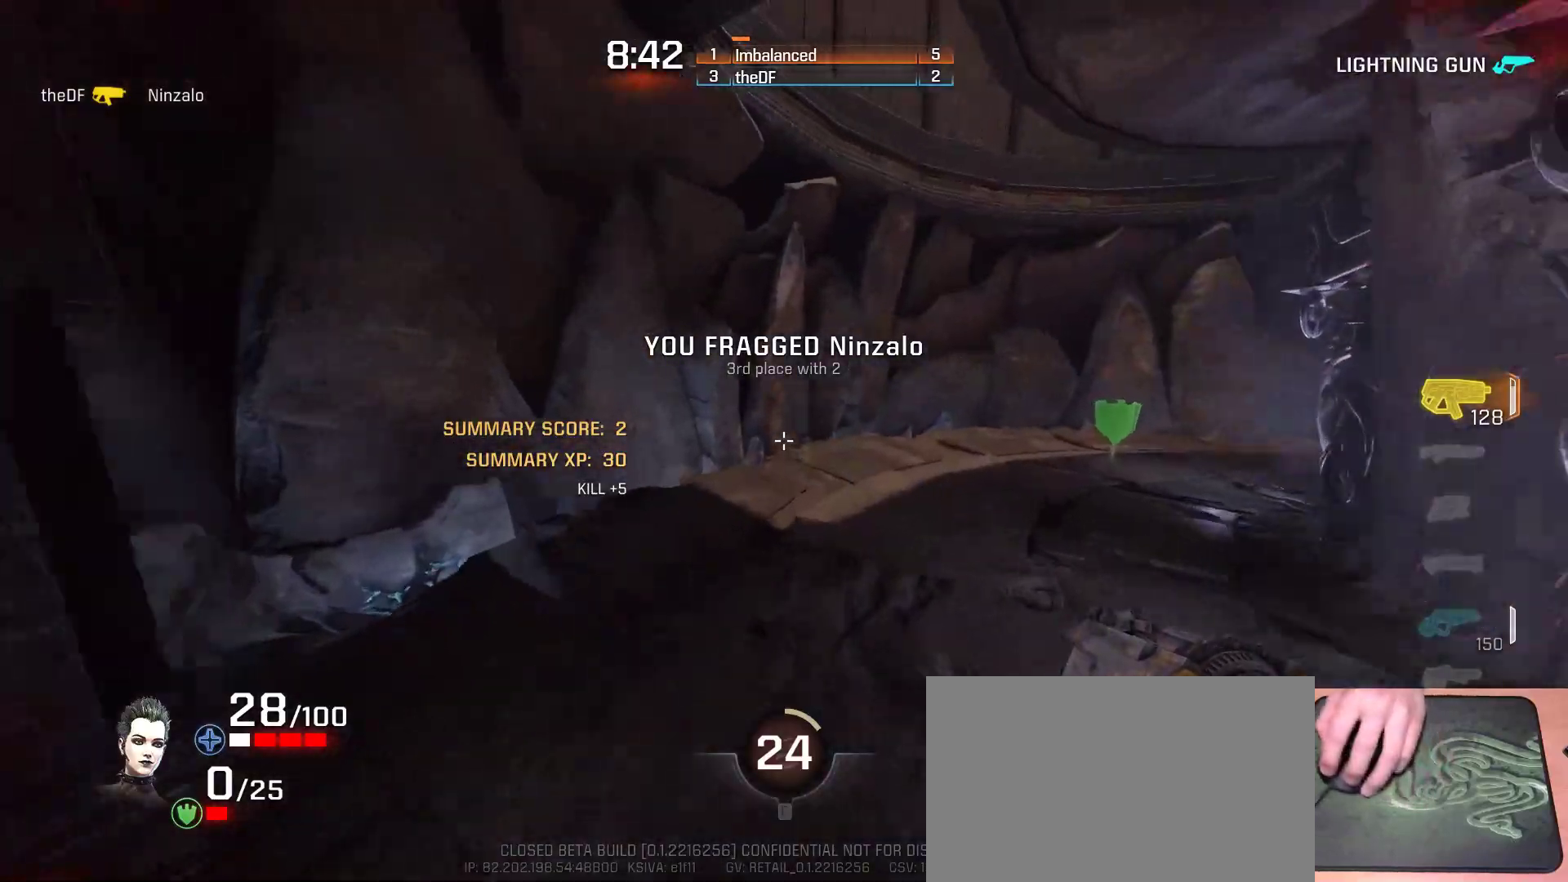
{"keys": ["w"], "mouse": [], "events": [[67, "d", "down"], [167, "space", "down"], [283, "d", "up"], [317, "space", "up"]]}
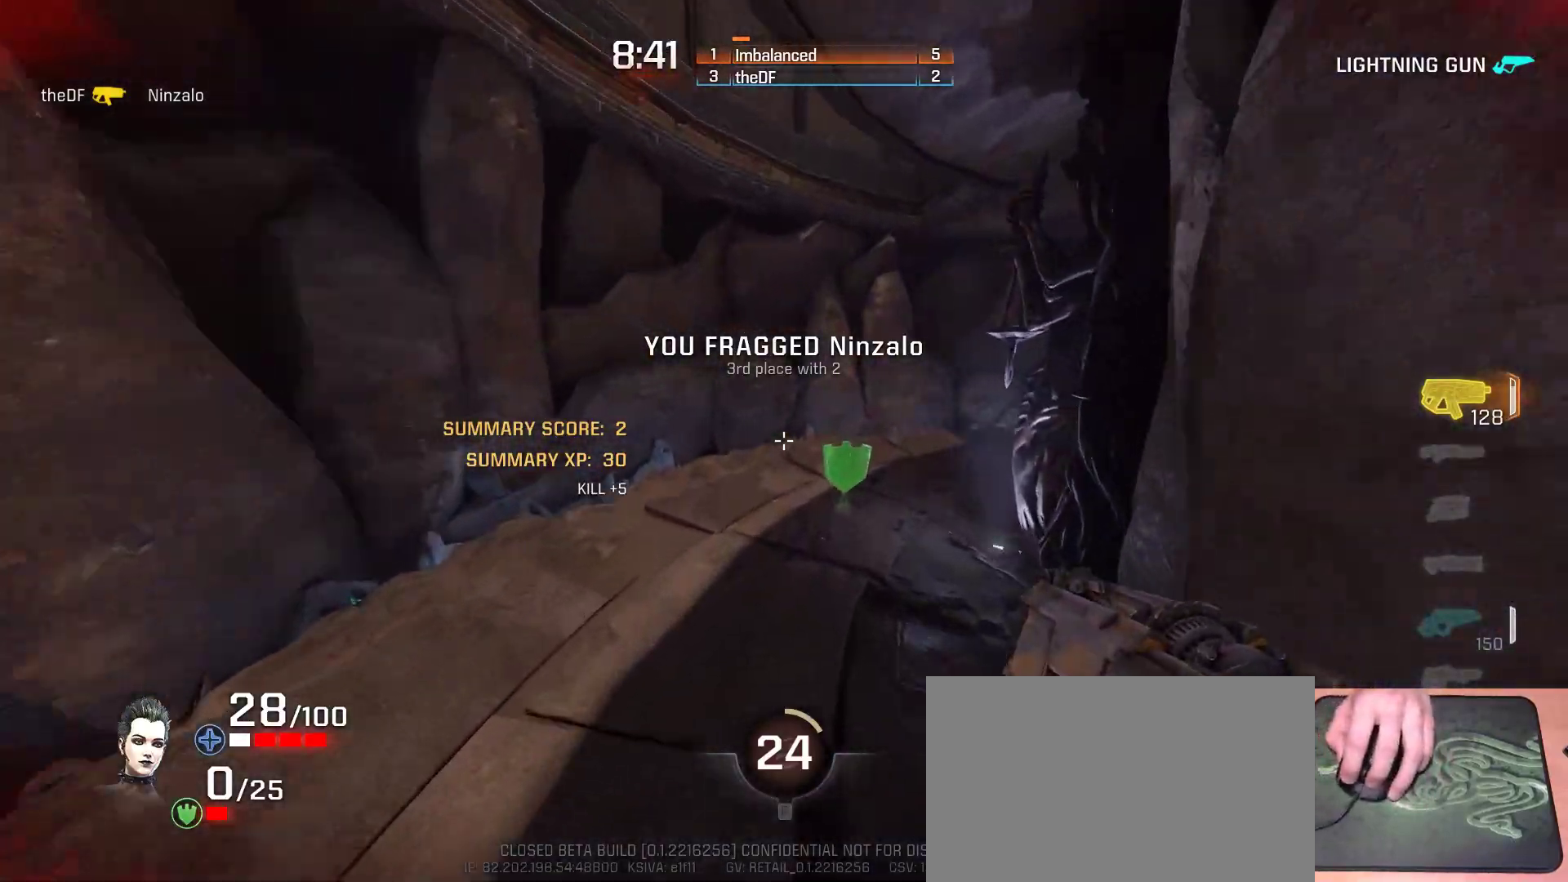
{"keys": ["ctrl", "d", "w"], "mouse": [], "events": [[50, "d", "down"], [133, "ctrl", "down"]]}
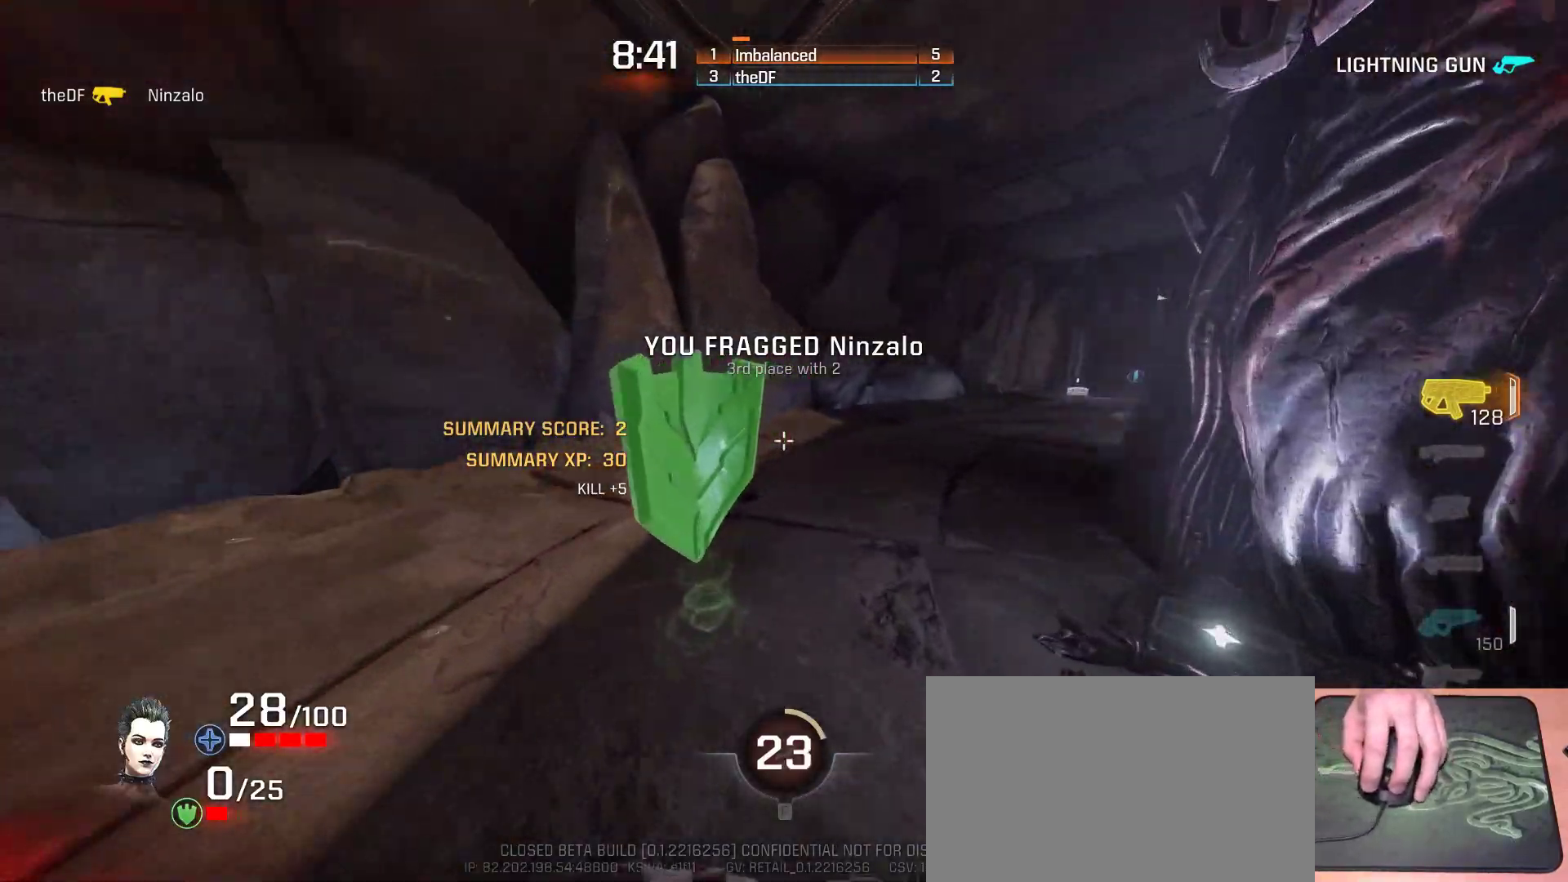
{"keys": ["ctrl", "d", "w"], "mouse": [], "events": []}
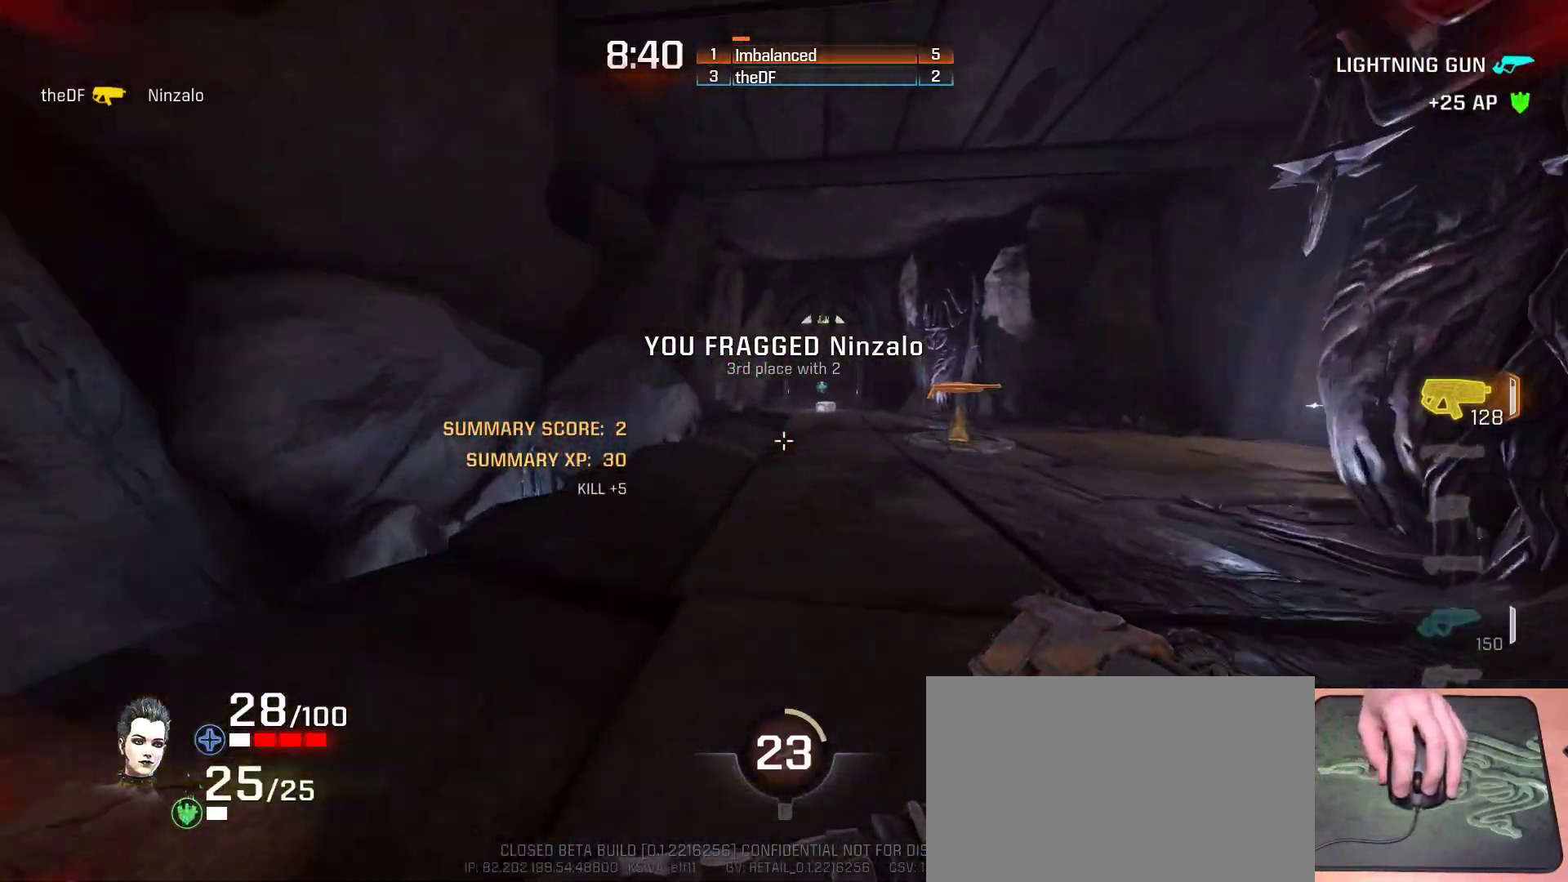
{"keys": ["ctrl", "d", "w"], "mouse": [], "events": []}
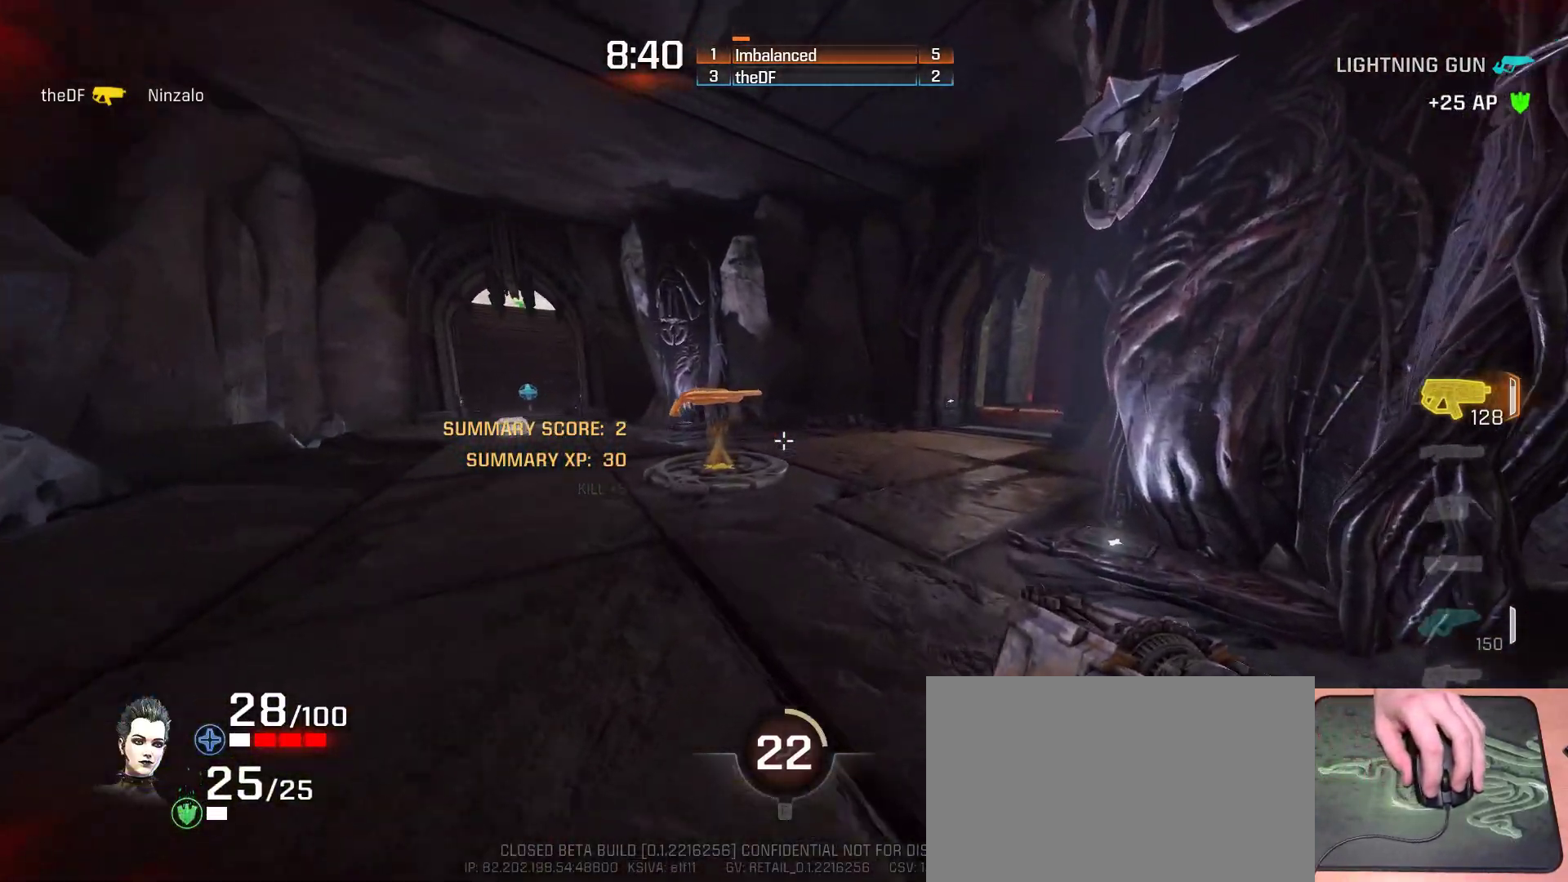
{"keys": ["a", "w"], "mouse": [], "events": [[33, "d", "up"], [67, "ctrl", "up"], [350, "a", "down"]]}
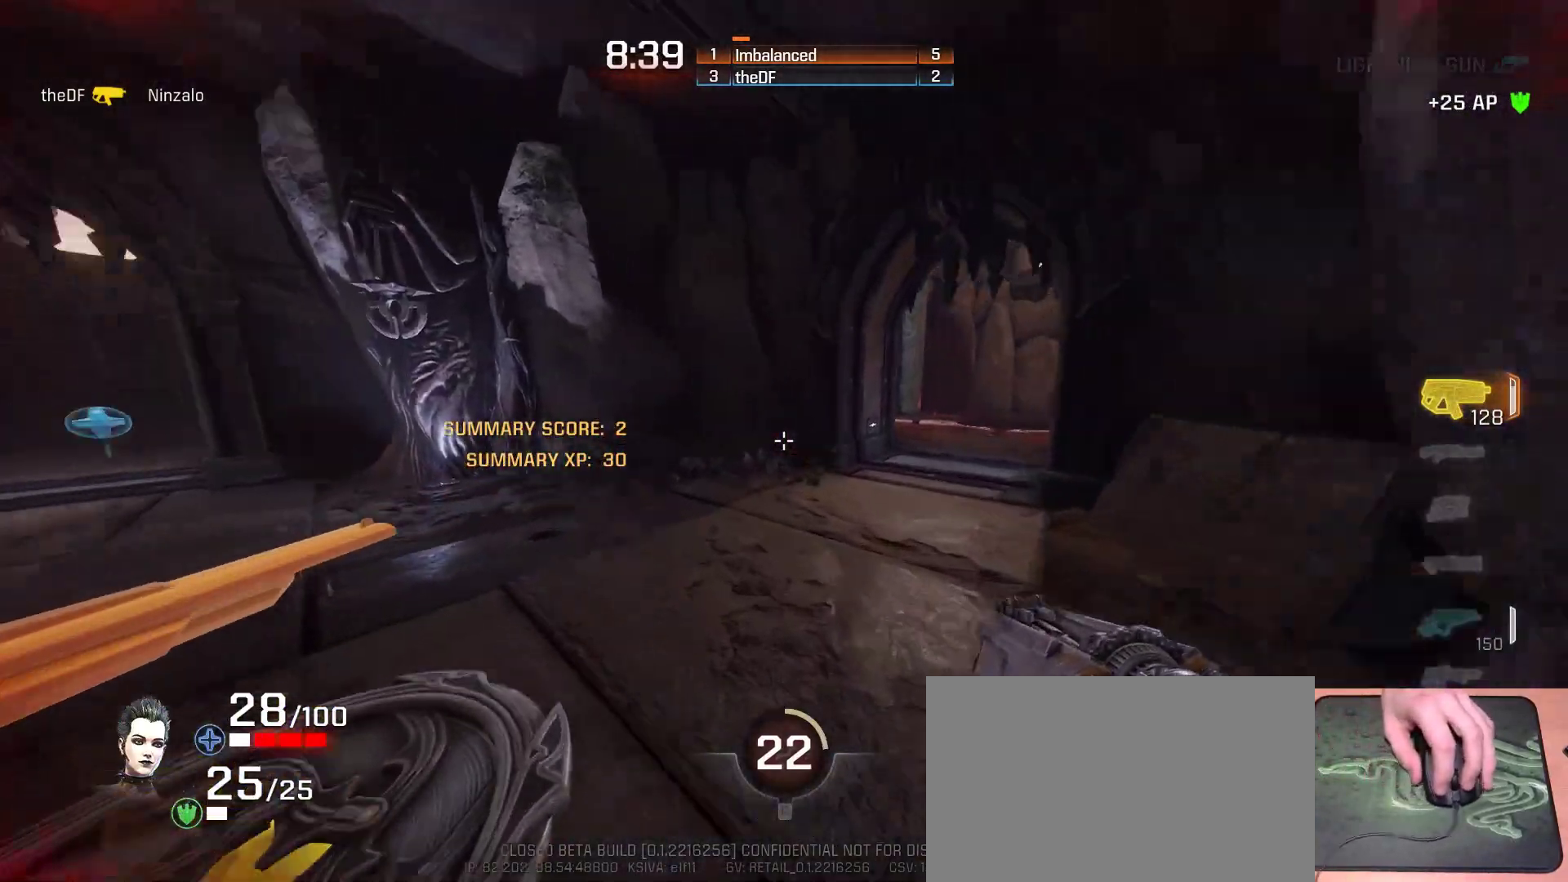
{"keys": ["a"], "mouse": [], "events": [[133, "space", "down"], [200, "w", "up"], [267, "space", "up"]]}
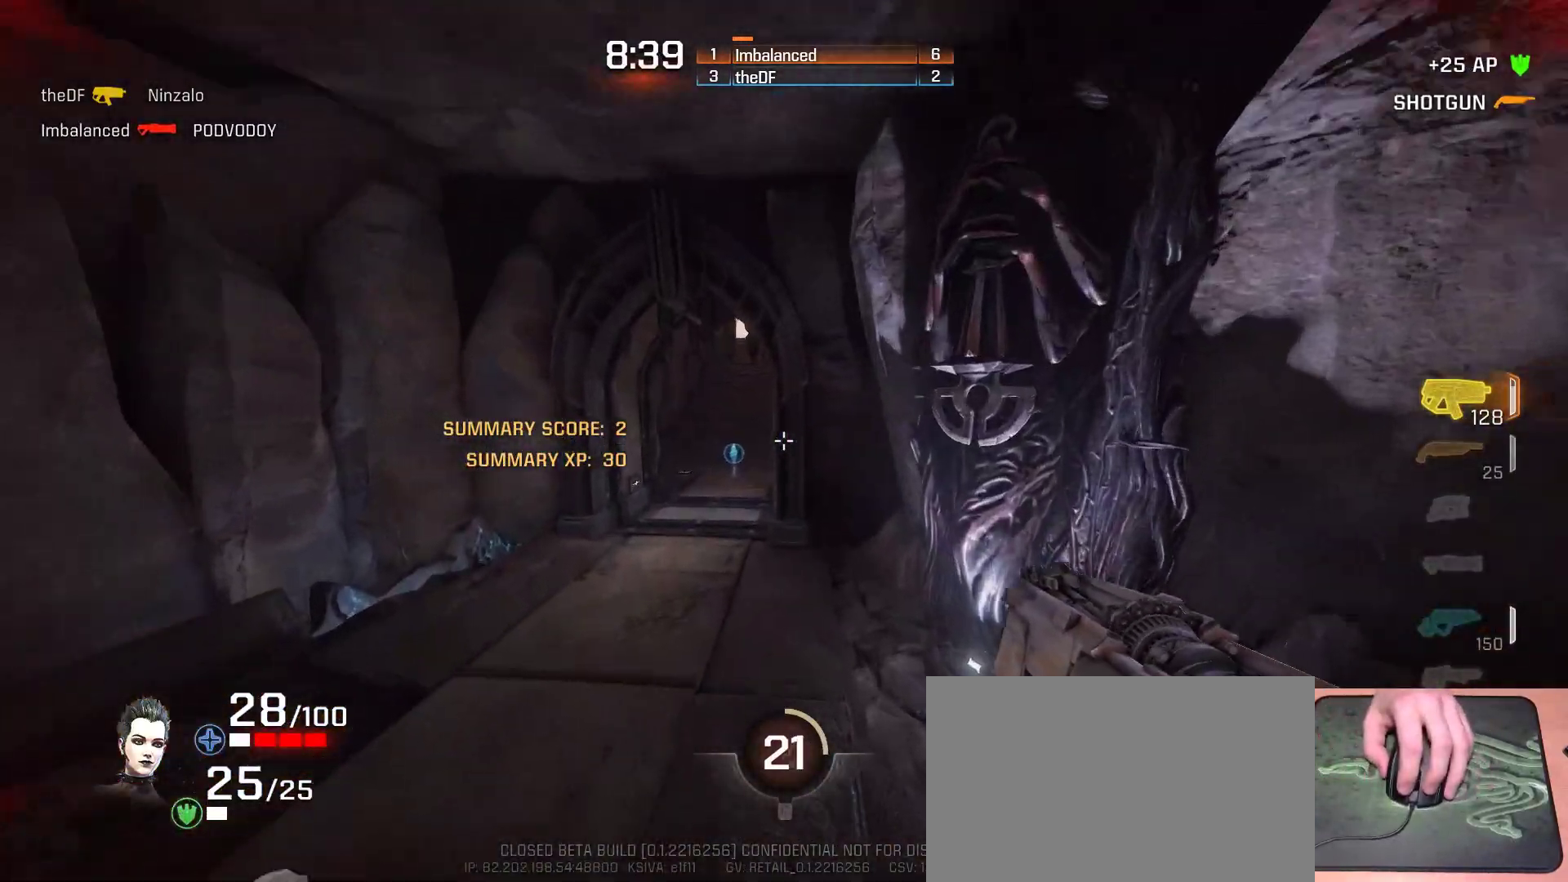
{"keys": ["ctrl", "d", "w"], "mouse": [], "events": [[50, "w", "down"], [117, "ctrl", "down"], [267, "a", "up"], [433, "d", "down"]]}
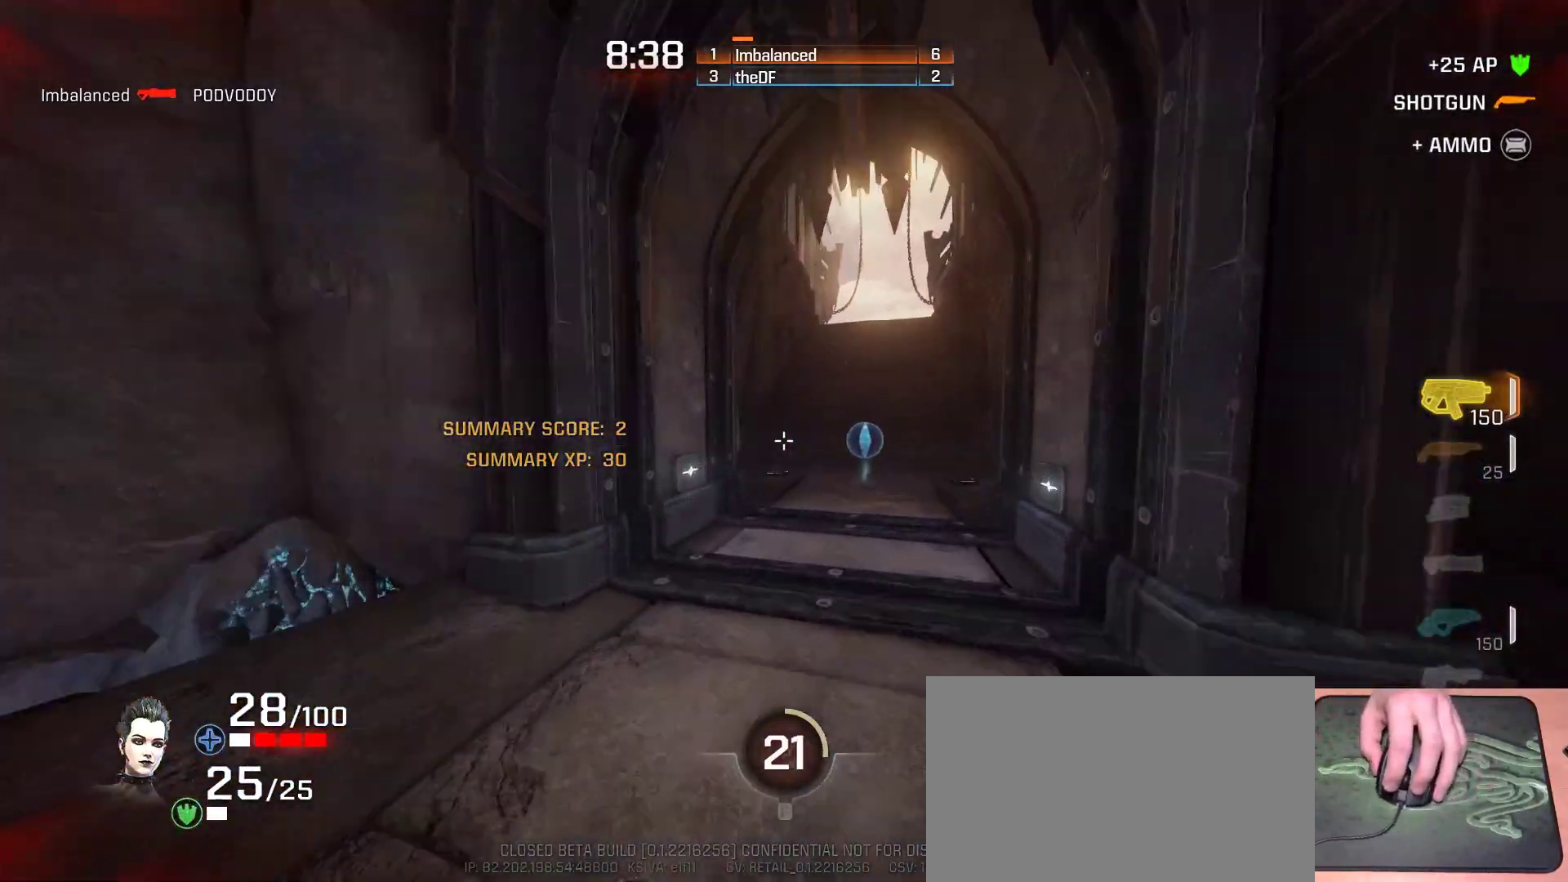
{"keys": ["ctrl", "w"], "mouse": [], "events": [[500, "d", "up"]]}
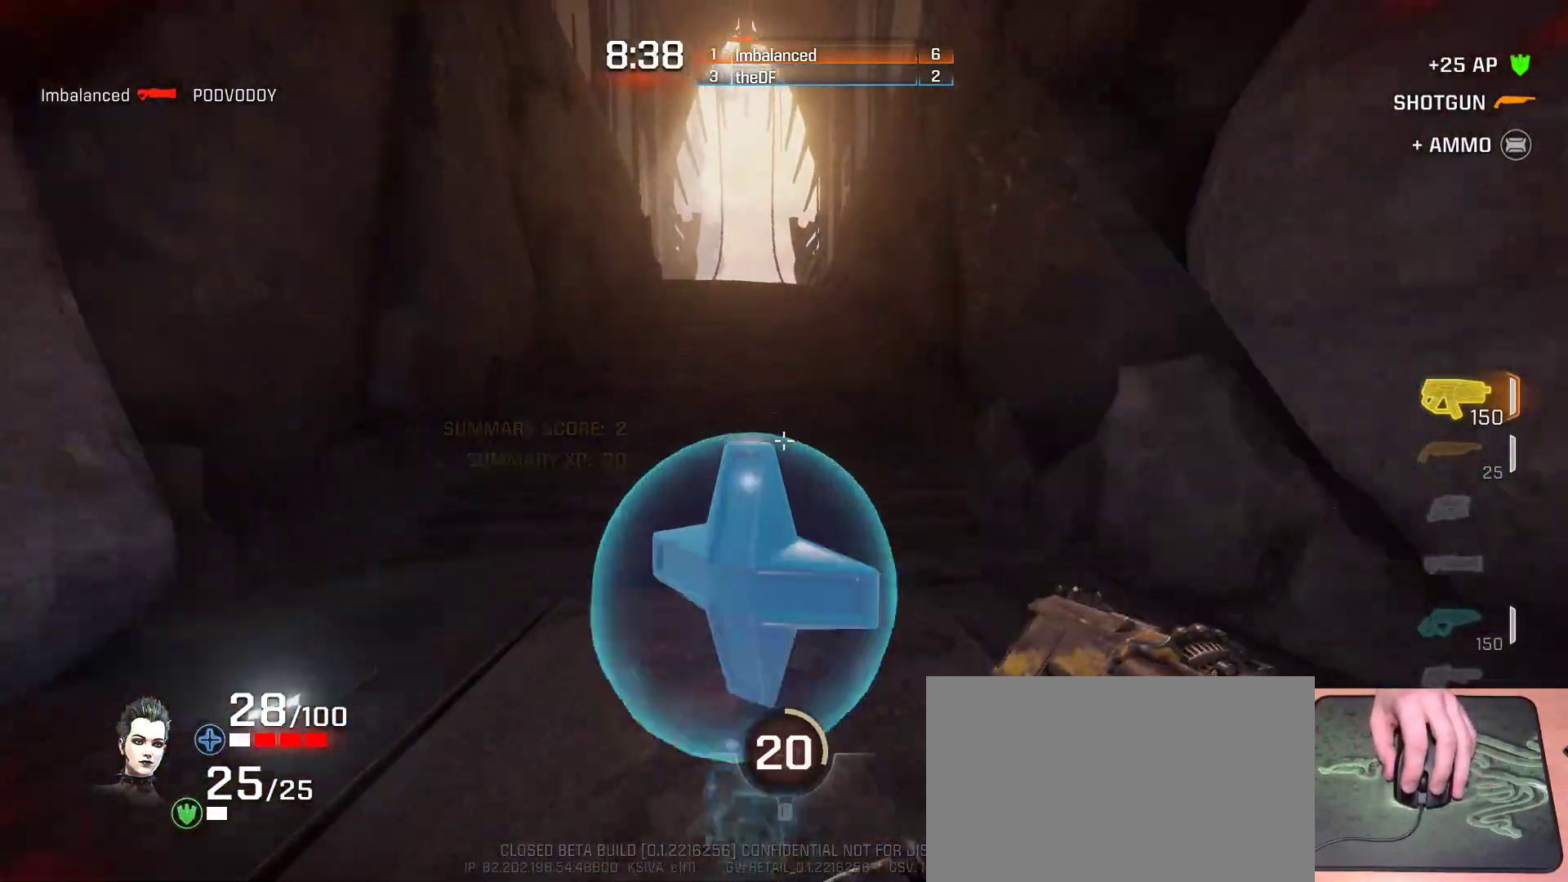
{"keys": ["ctrl", "w"], "mouse": [], "events": [[217, "a", "down"], [467, "a", "up"]]}
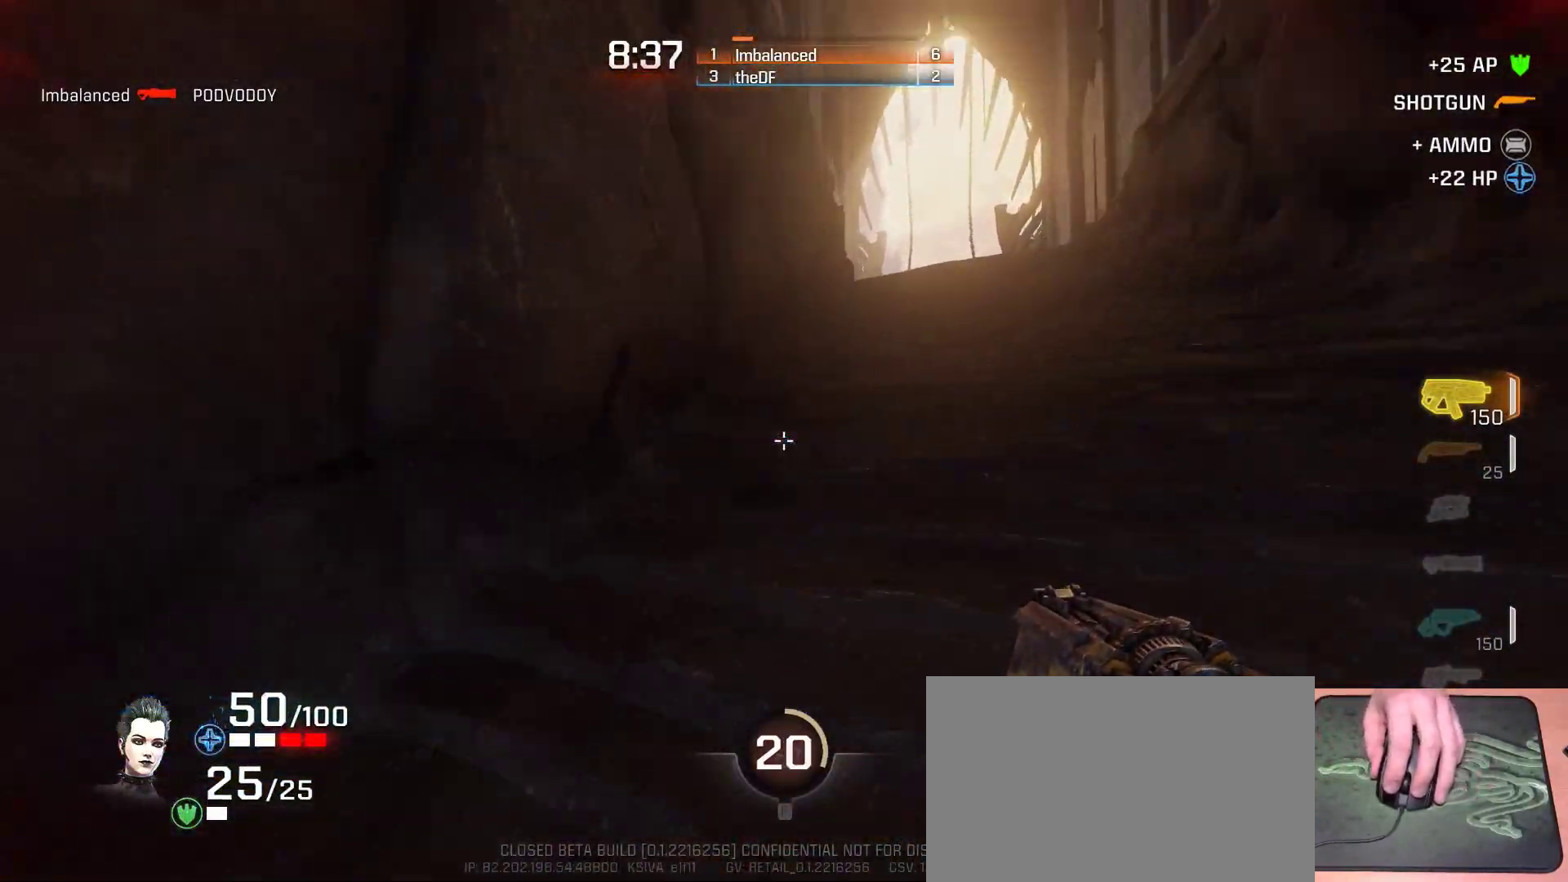
{"keys": ["w"], "mouse": [], "events": [[67, "ctrl", "up"], [67, "w", "up"], [167, "a", "down"], [250, "w", "down"], [283, "a", "up"]]}
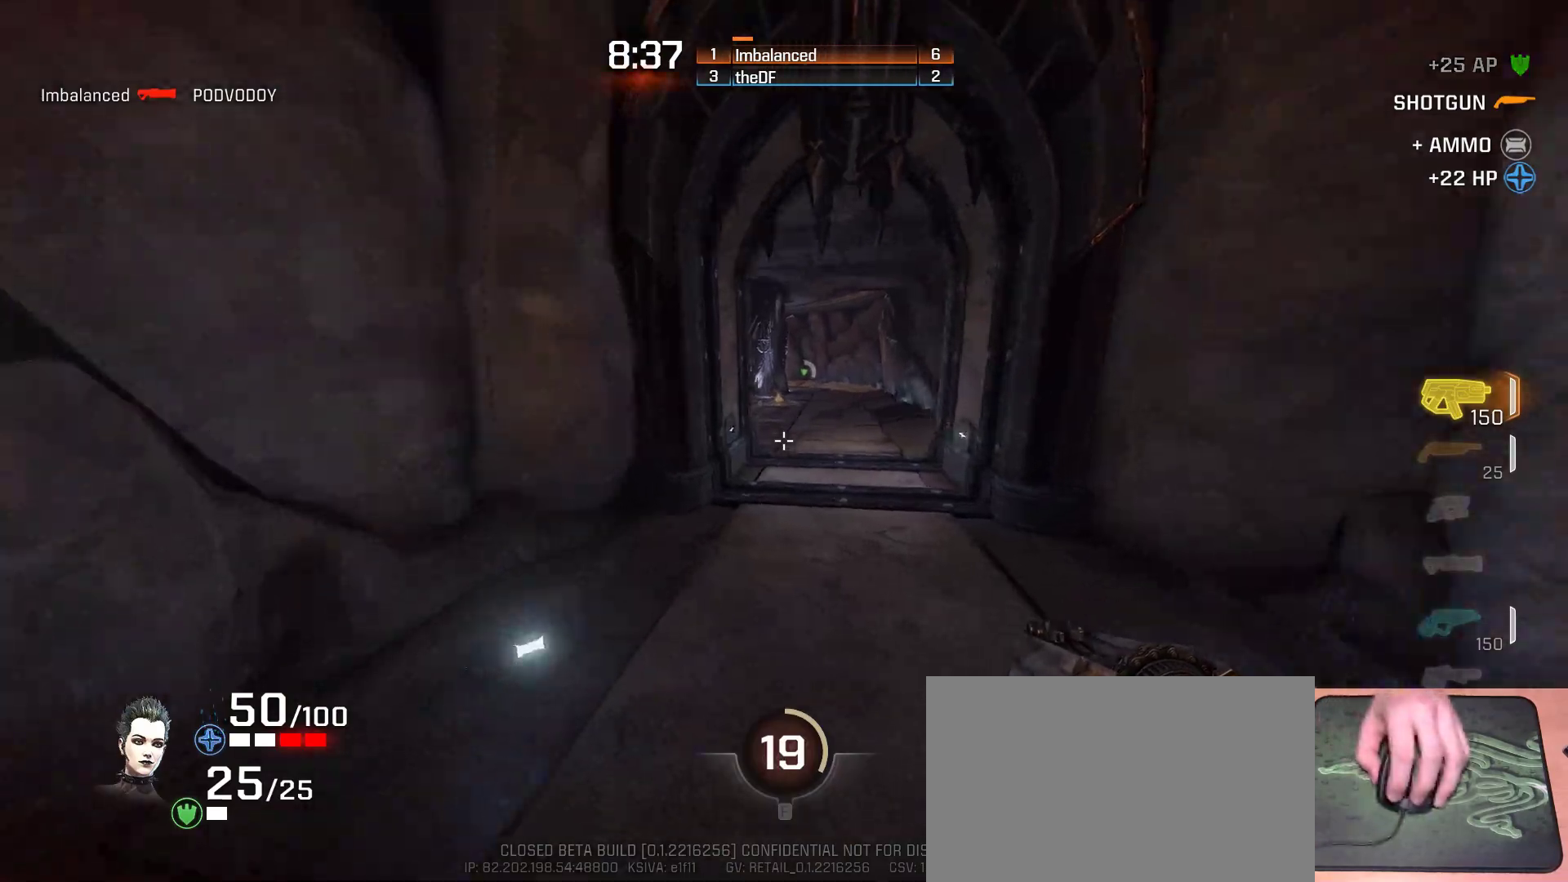
{"keys": ["w"], "mouse": [], "events": [[200, "d", "down"], [317, "d", "up"]]}
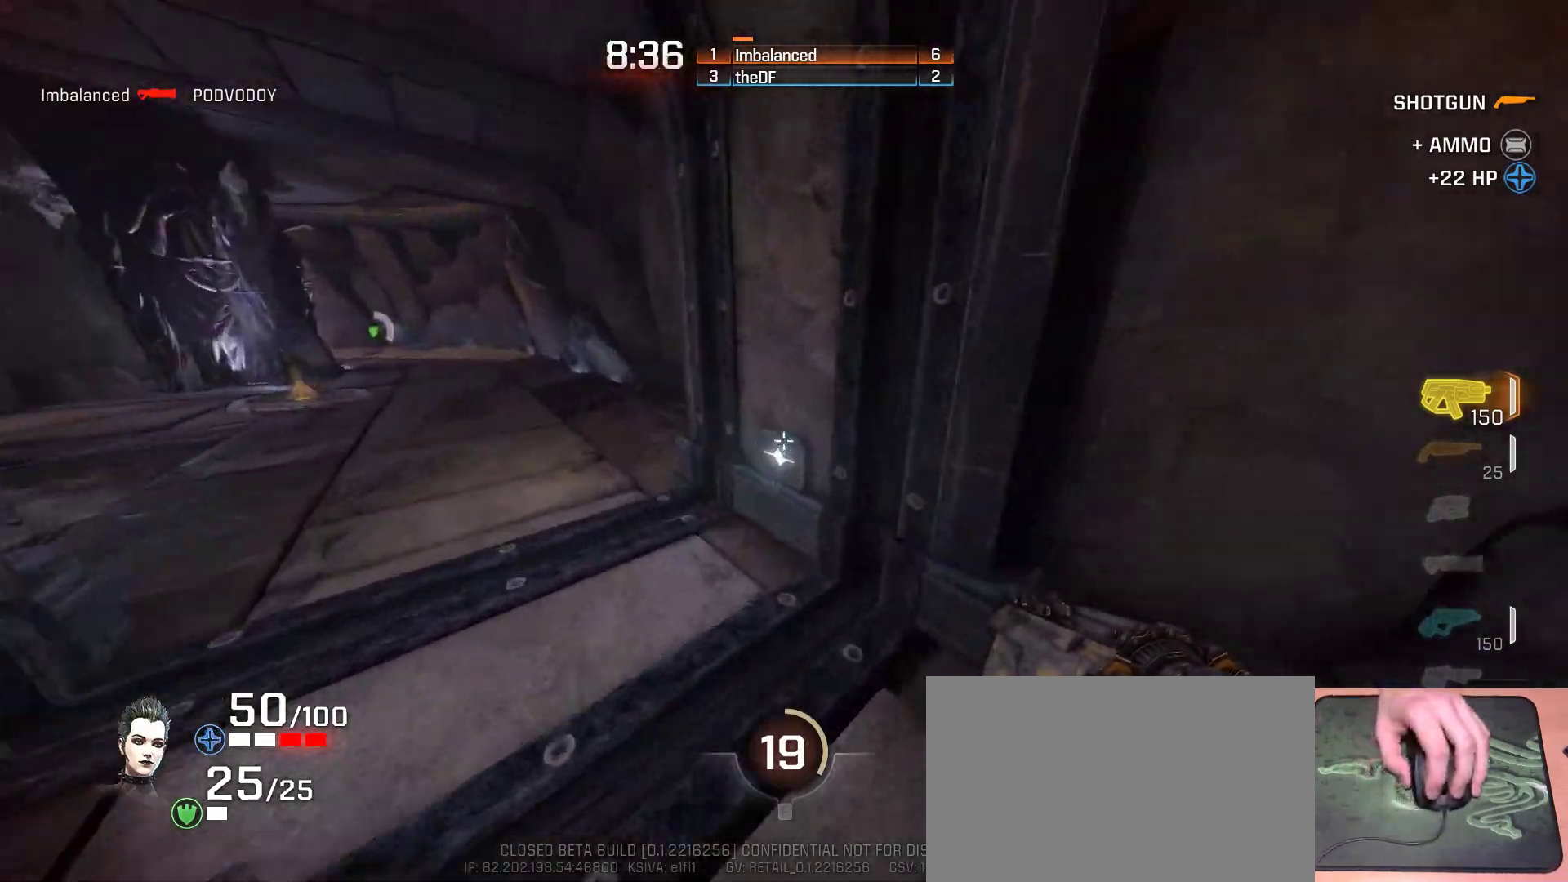
{"keys": ["a"], "mouse": [], "events": [[50, "a", "down"], [167, "space", "down"], [267, "w", "up"], [333, "space", "up"]]}
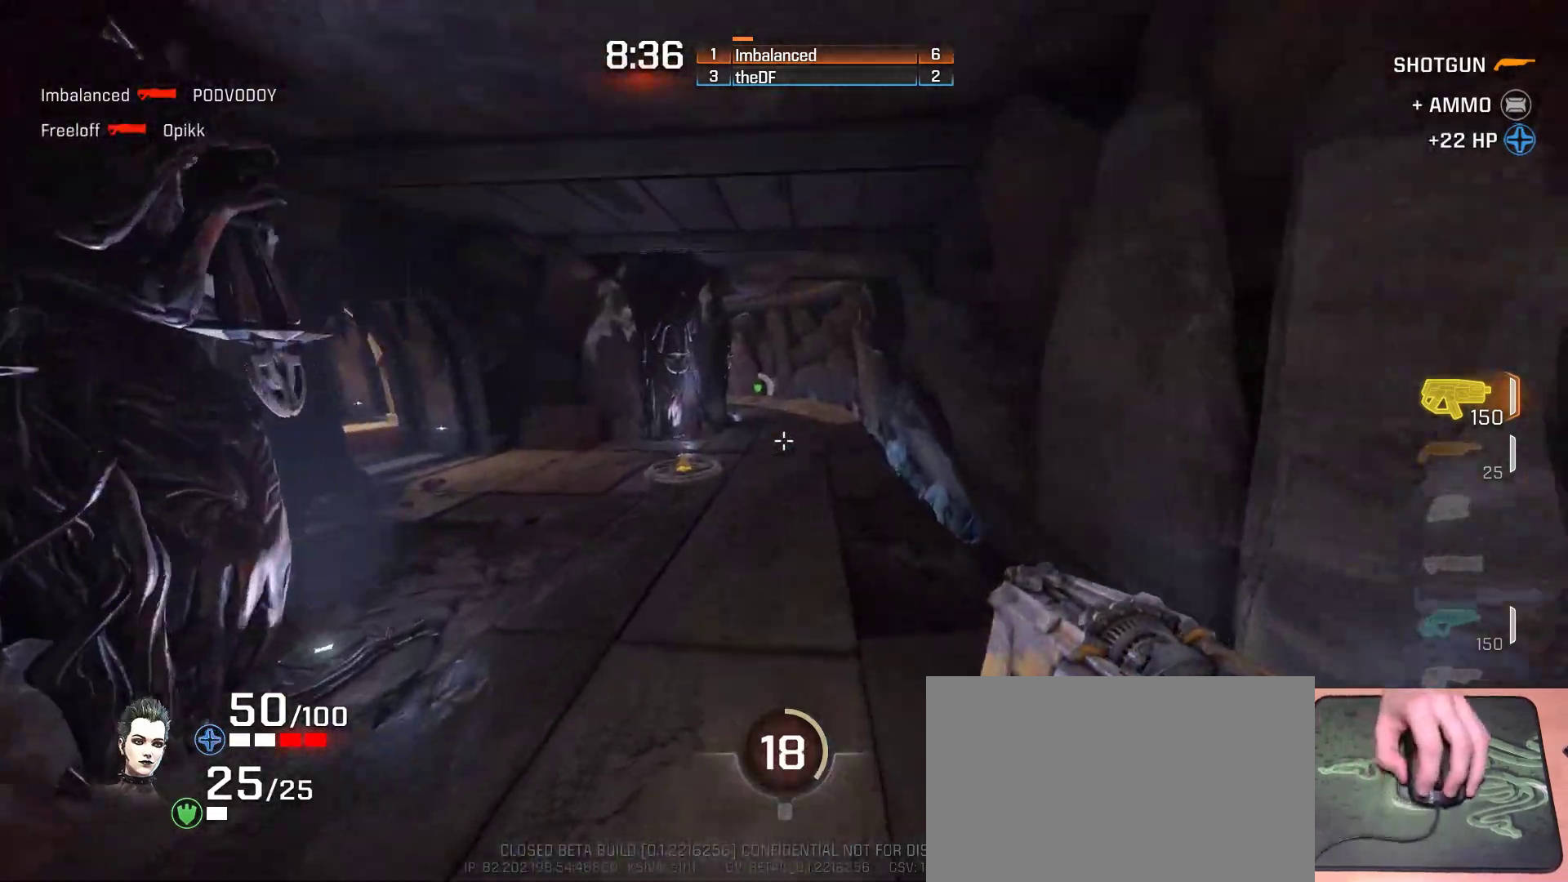
{"keys": ["a", "ctrl", "w"], "mouse": [], "events": [[50, "w", "down"], [183, "ctrl", "down"]]}
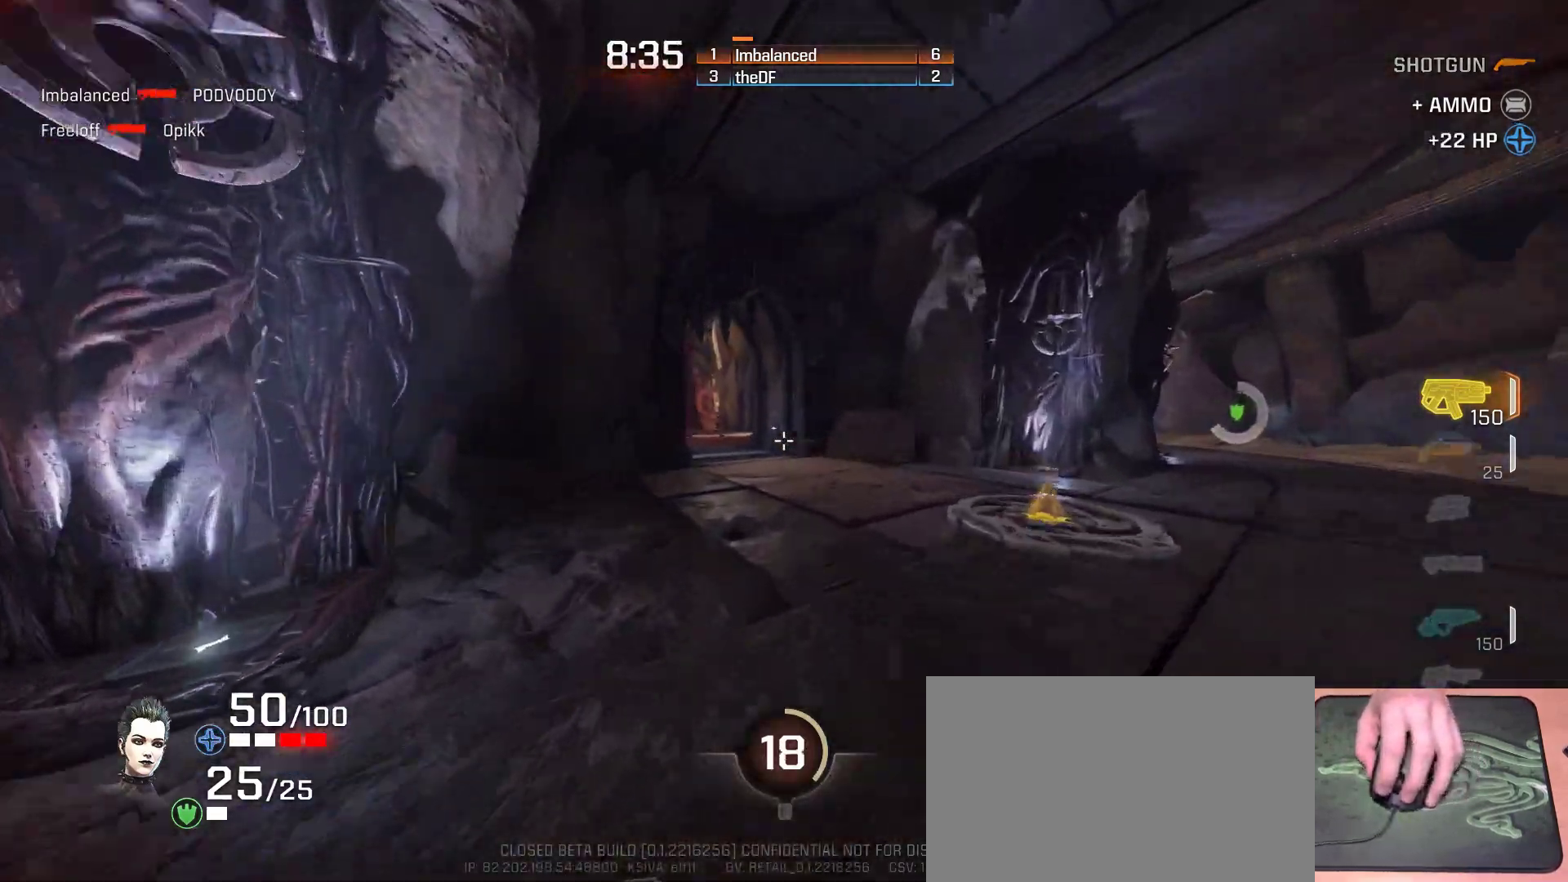
{"keys": ["a", "ctrl", "w"], "mouse": [], "events": []}
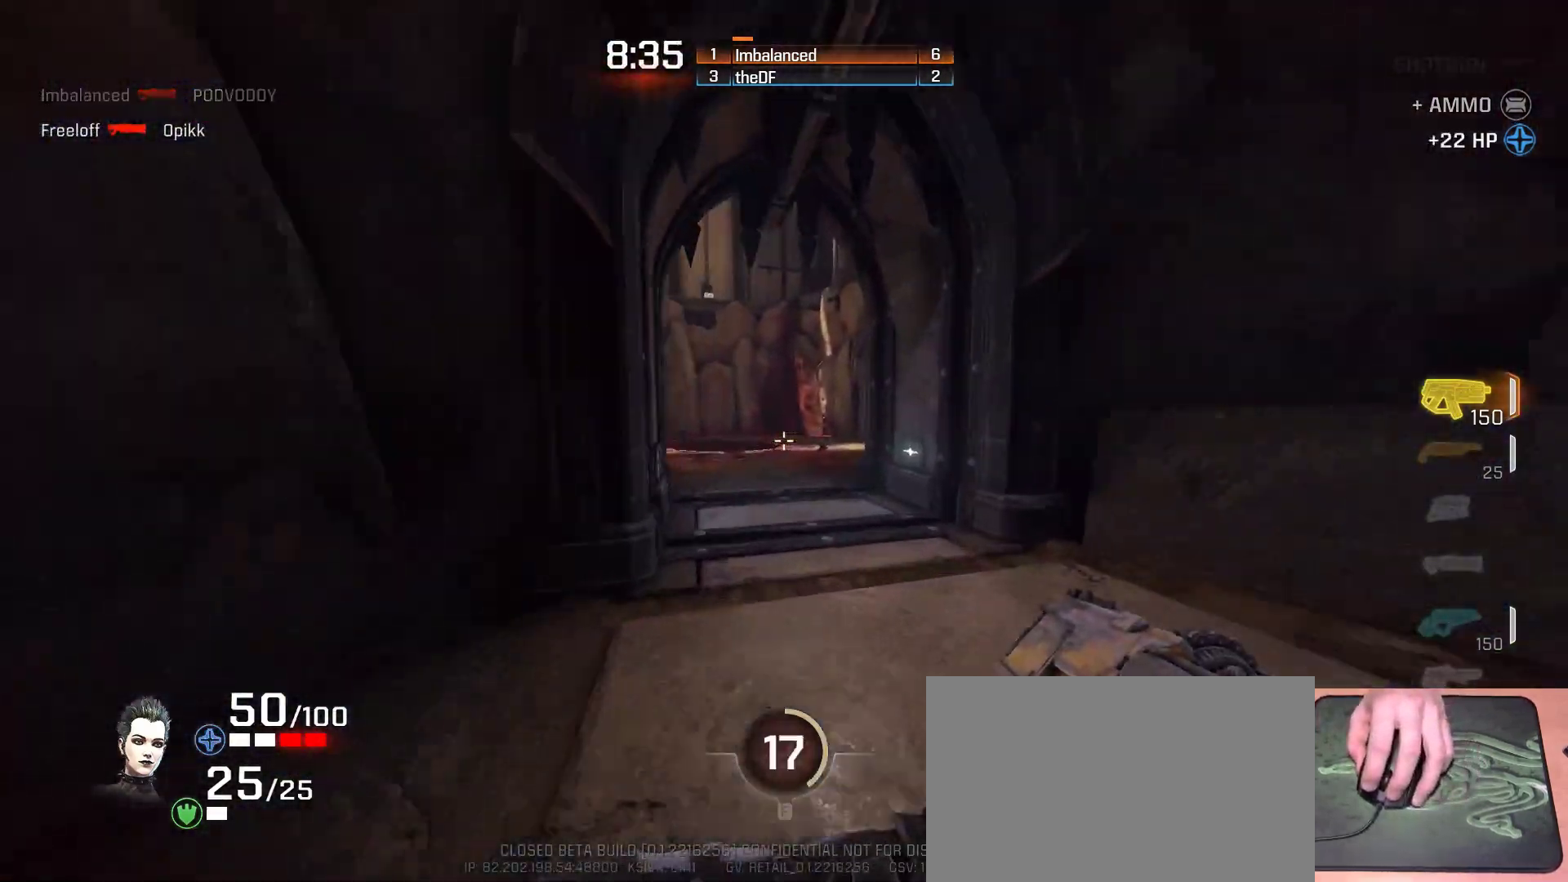
{"keys": ["a", "ctrl", "w"], "mouse": [], "events": []}
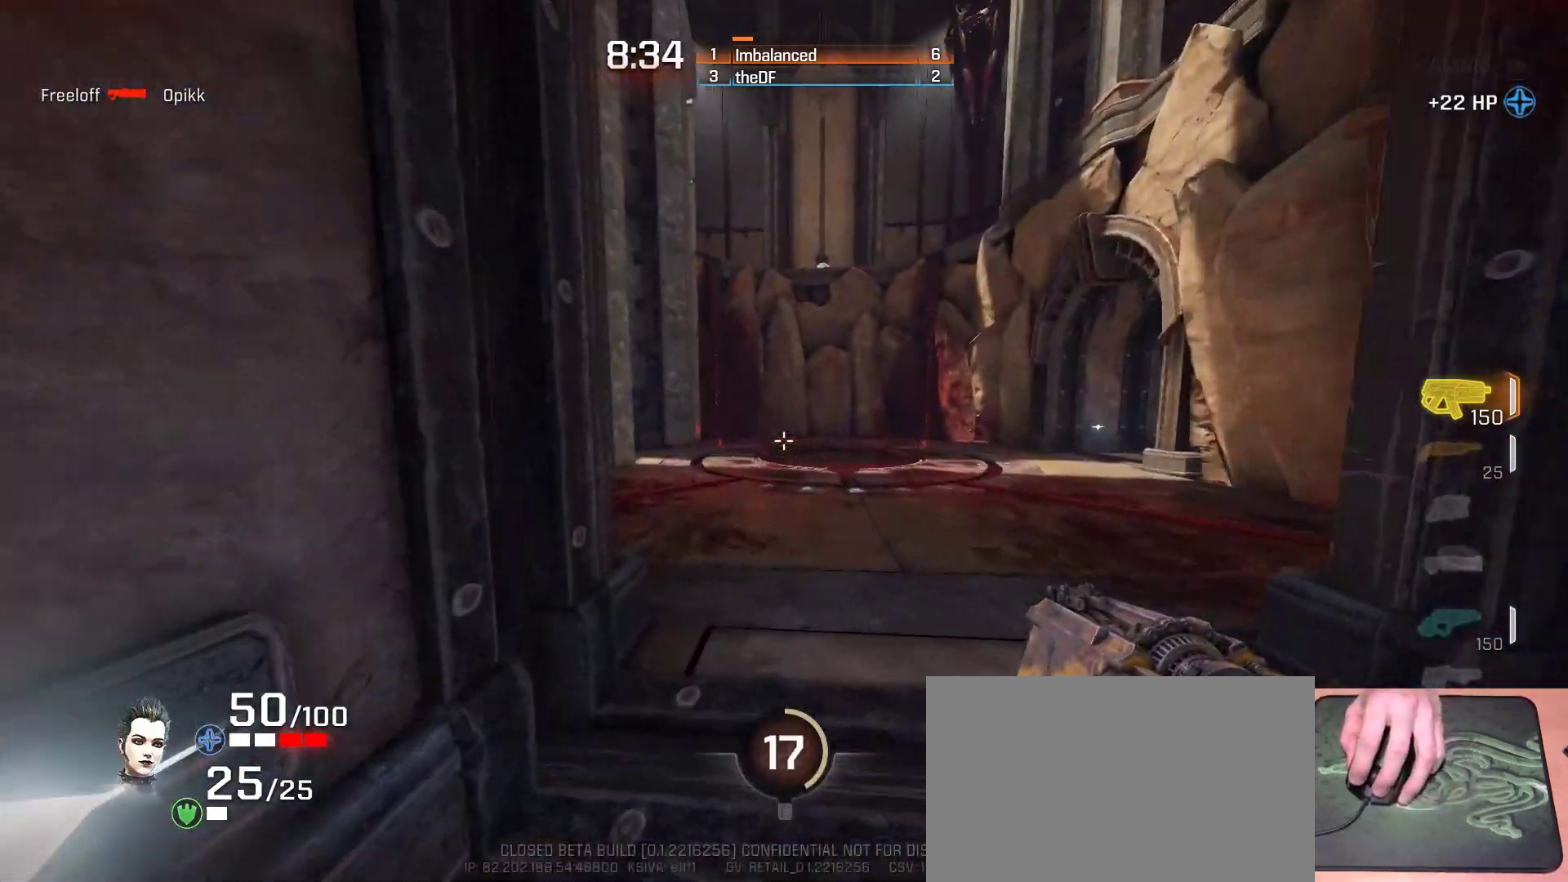
{"keys": ["w"], "mouse": [], "events": [[17, "a", "up"], [100, "ctrl", "up"]]}
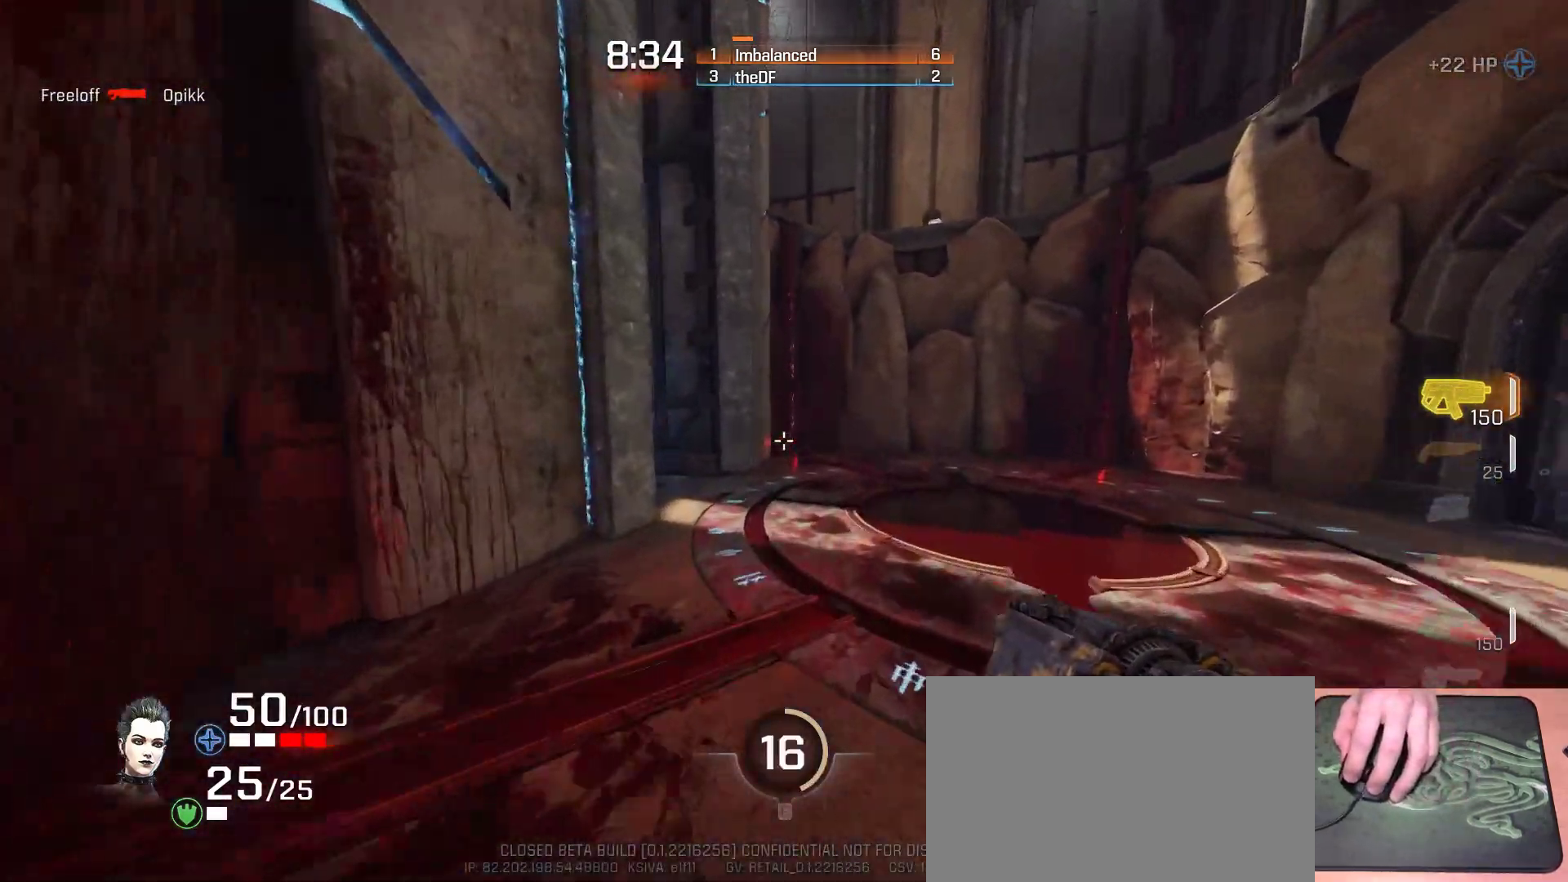
{"keys": ["d", "w"], "mouse": [], "events": [[17, "d", "down"], [133, "space", "down"], [300, "space", "up"]]}
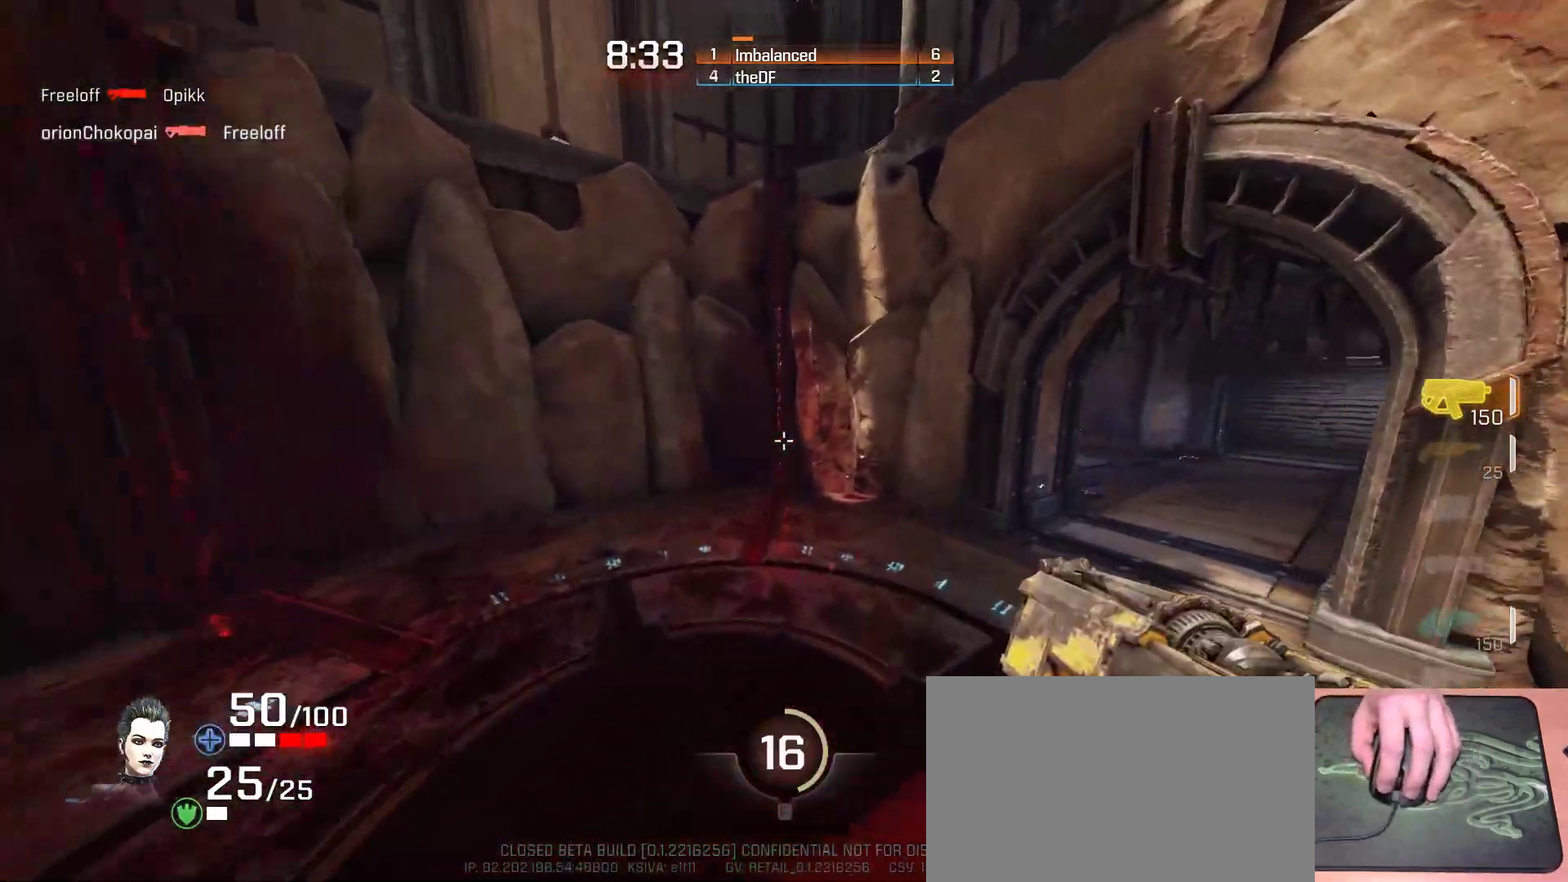
{"keys": ["ctrl", "d", "w"], "mouse": [], "events": [[200, "ctrl", "down"]]}
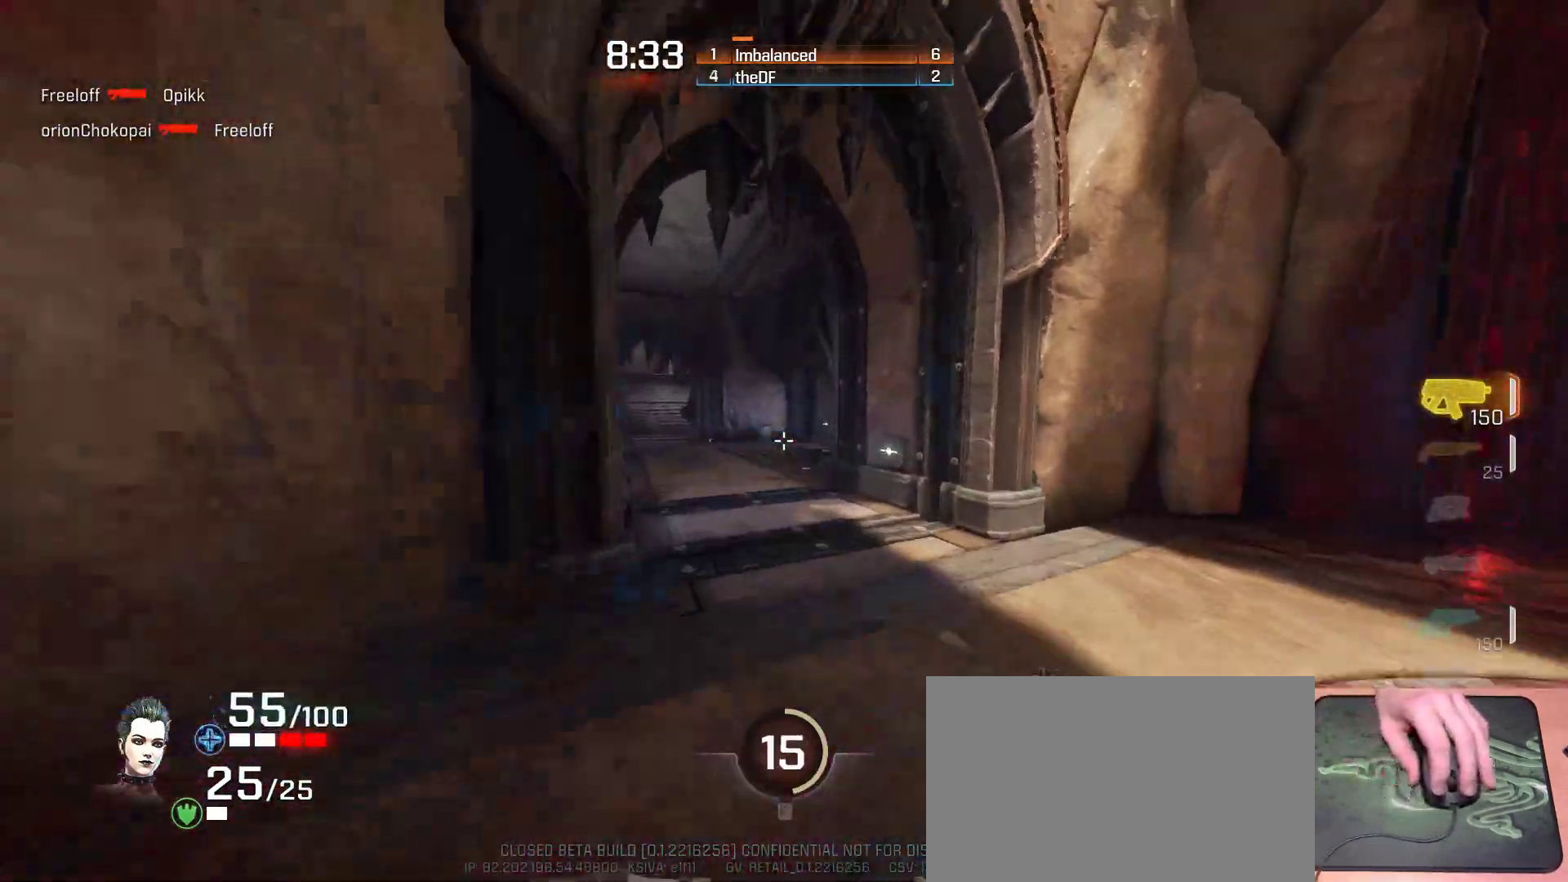
{"keys": ["ctrl", "w"], "mouse": [], "events": [[333, "d", "up"]]}